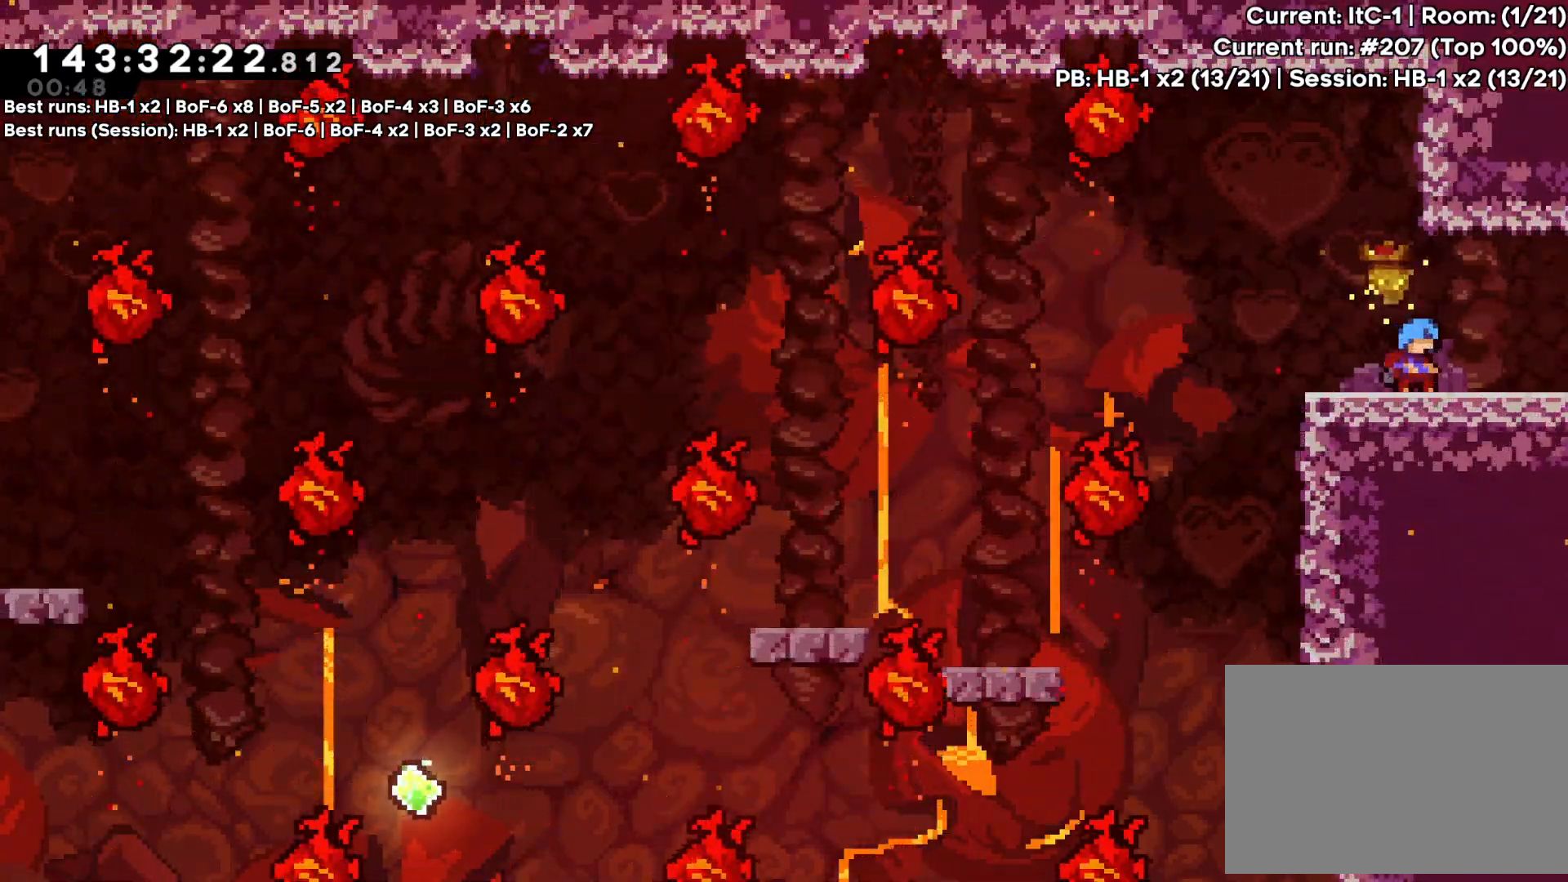
Gameplay with a controller (PlayStation layout); each line is a JSON object with the inputs held at the frame after it. "events" lists button and stick changes between this image and that frame as [ms after this image, input, new state], when the widget could be followed in between. Not read: DPAD_LEFT L3 R3.
{"buttons": ["DPAD_RIGHT"], "events": [[167, "DPAD_RIGHT", "down"]]}
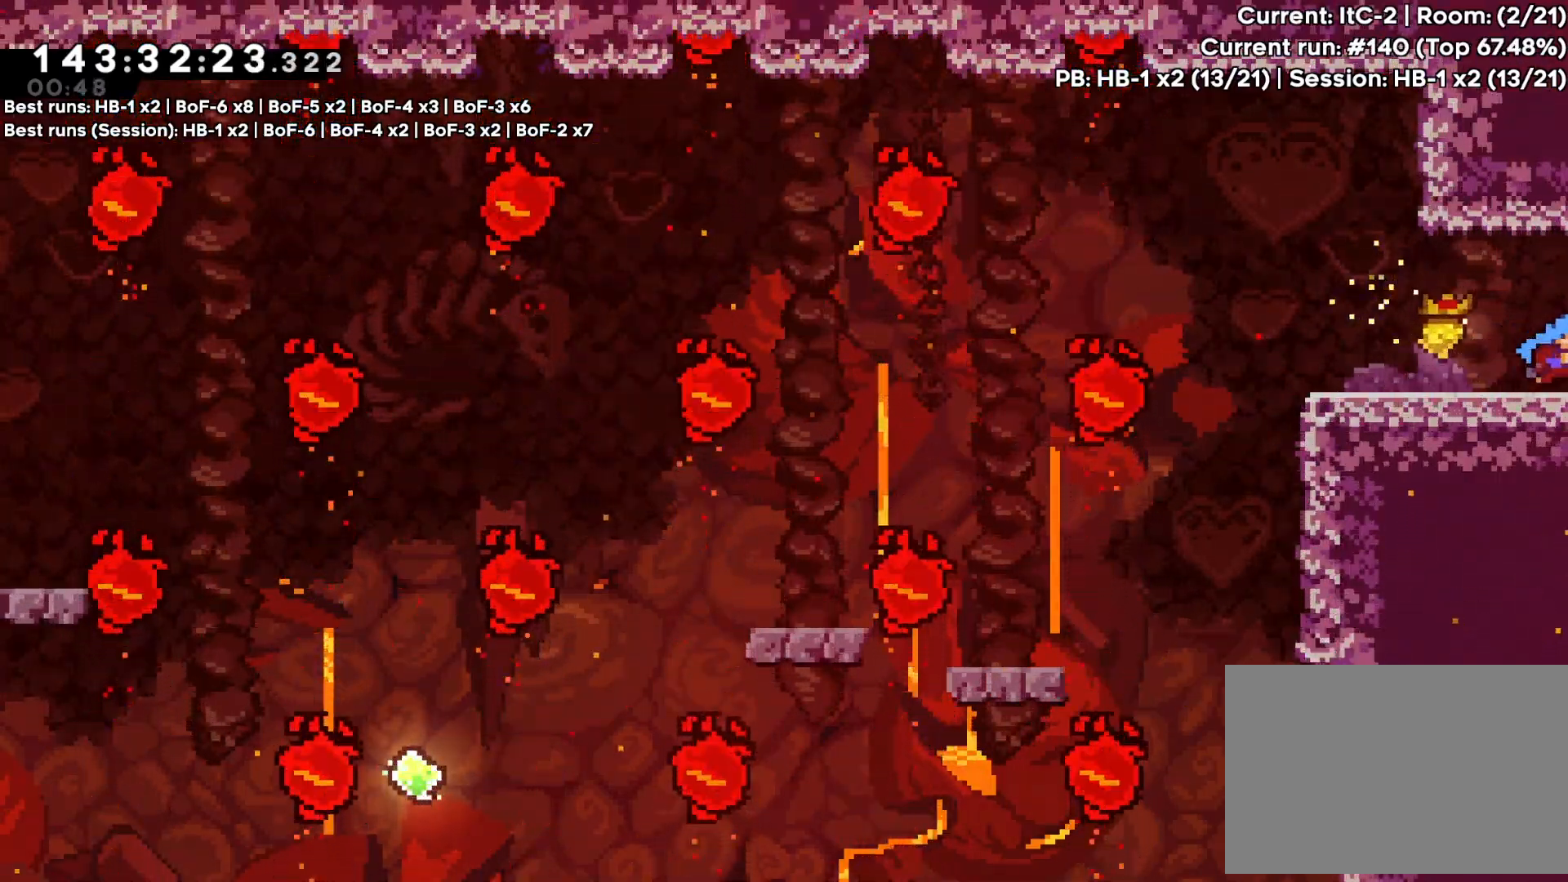
{"buttons": [], "events": [[233, "DPAD_RIGHT", "up"]]}
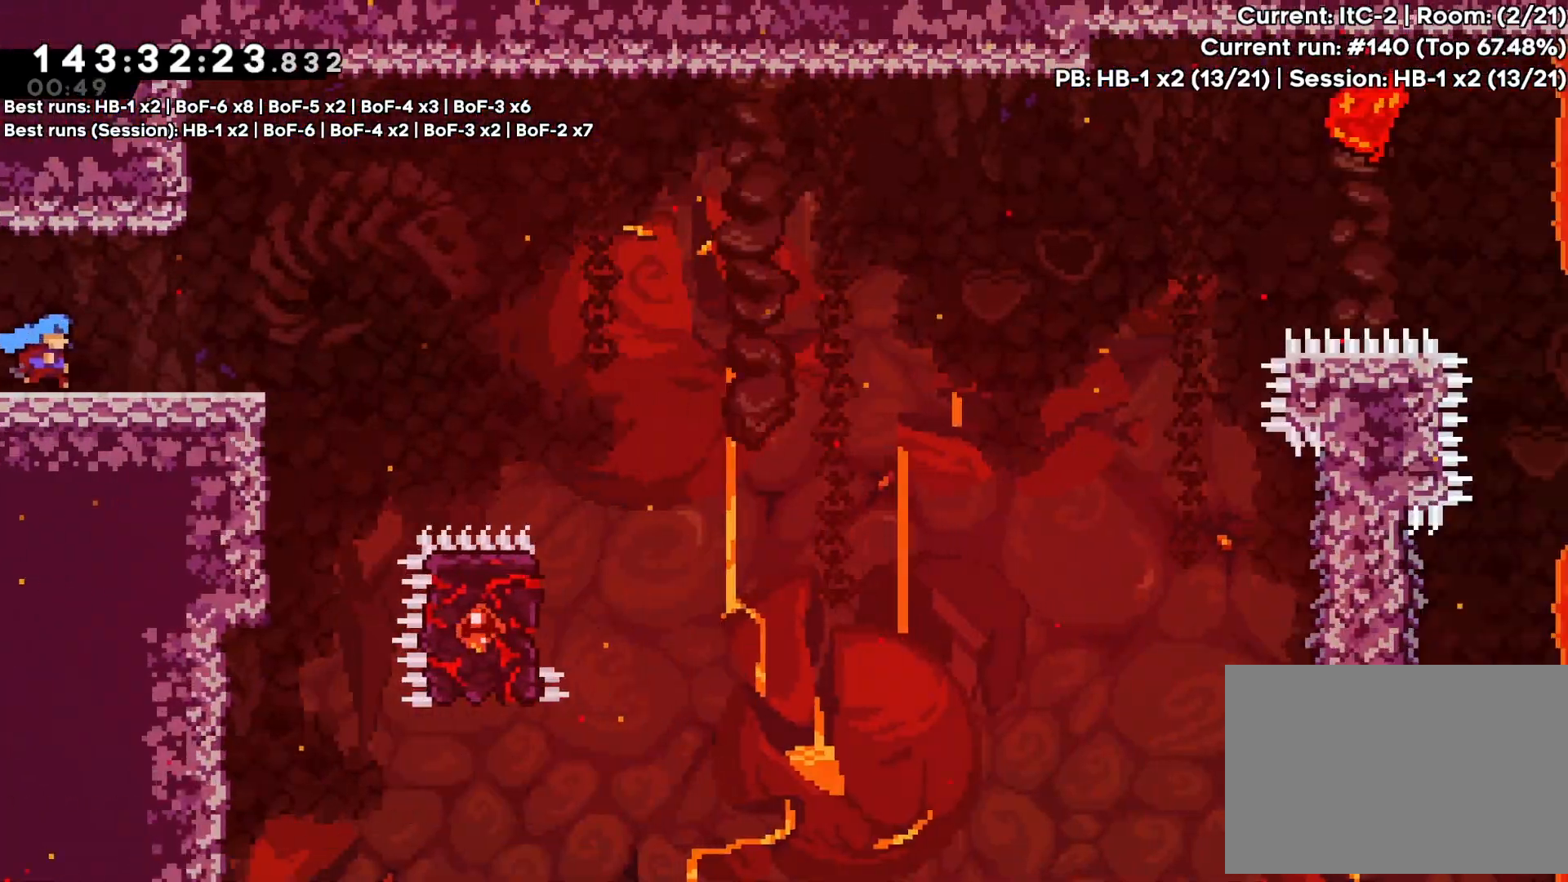
{"buttons": ["DPAD_RIGHT"], "events": [[33, "DPAD_RIGHT", "down"]]}
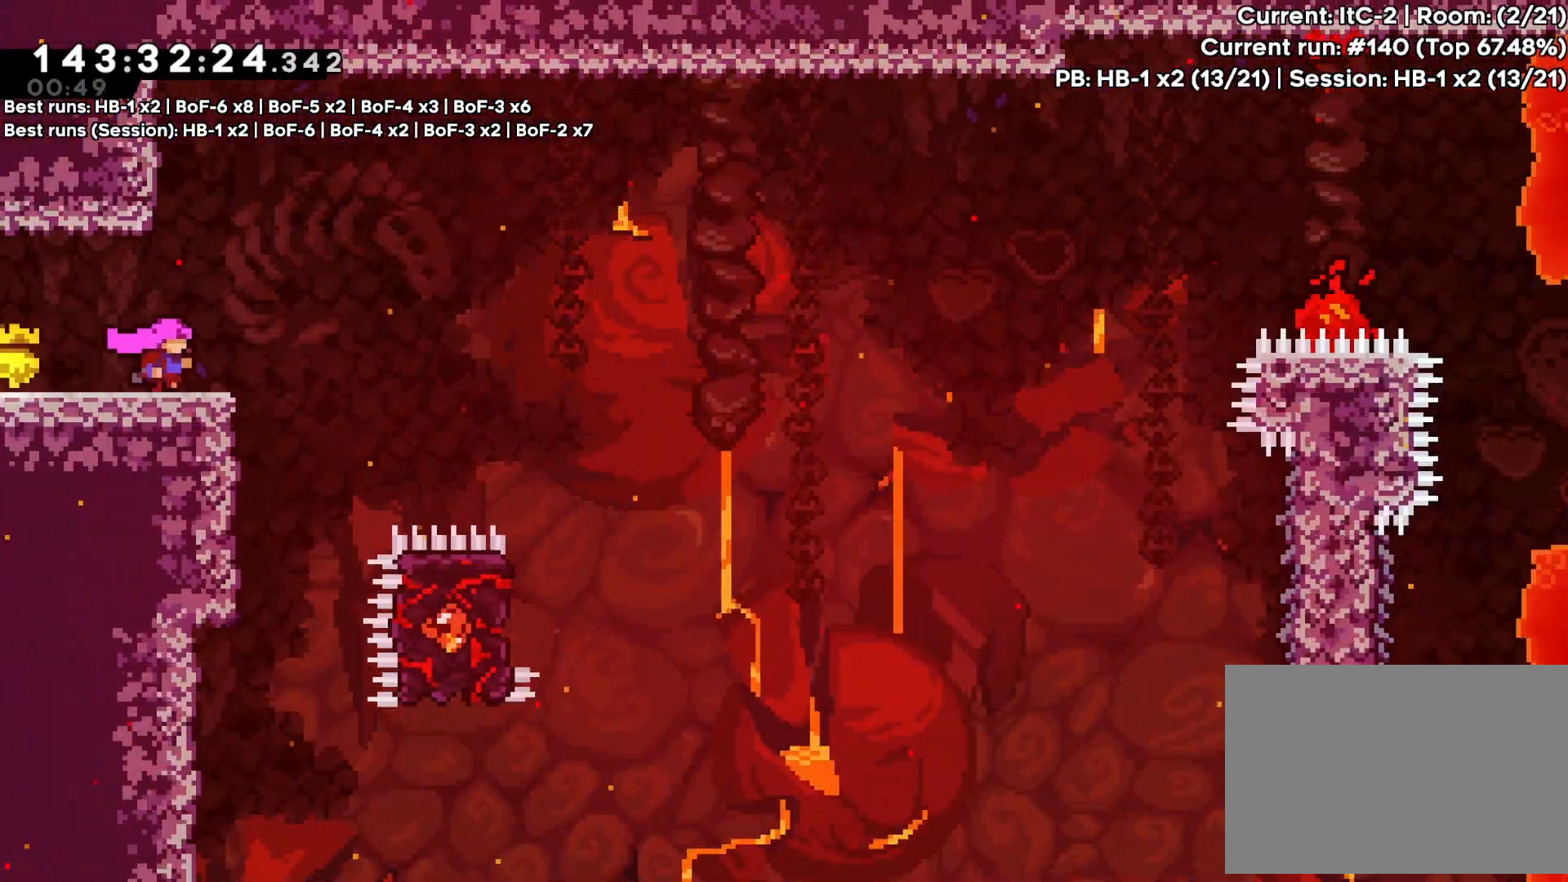
{"buttons": ["CROSS", "DPAD_RIGHT"], "events": [[217, "CROSS", "down"]]}
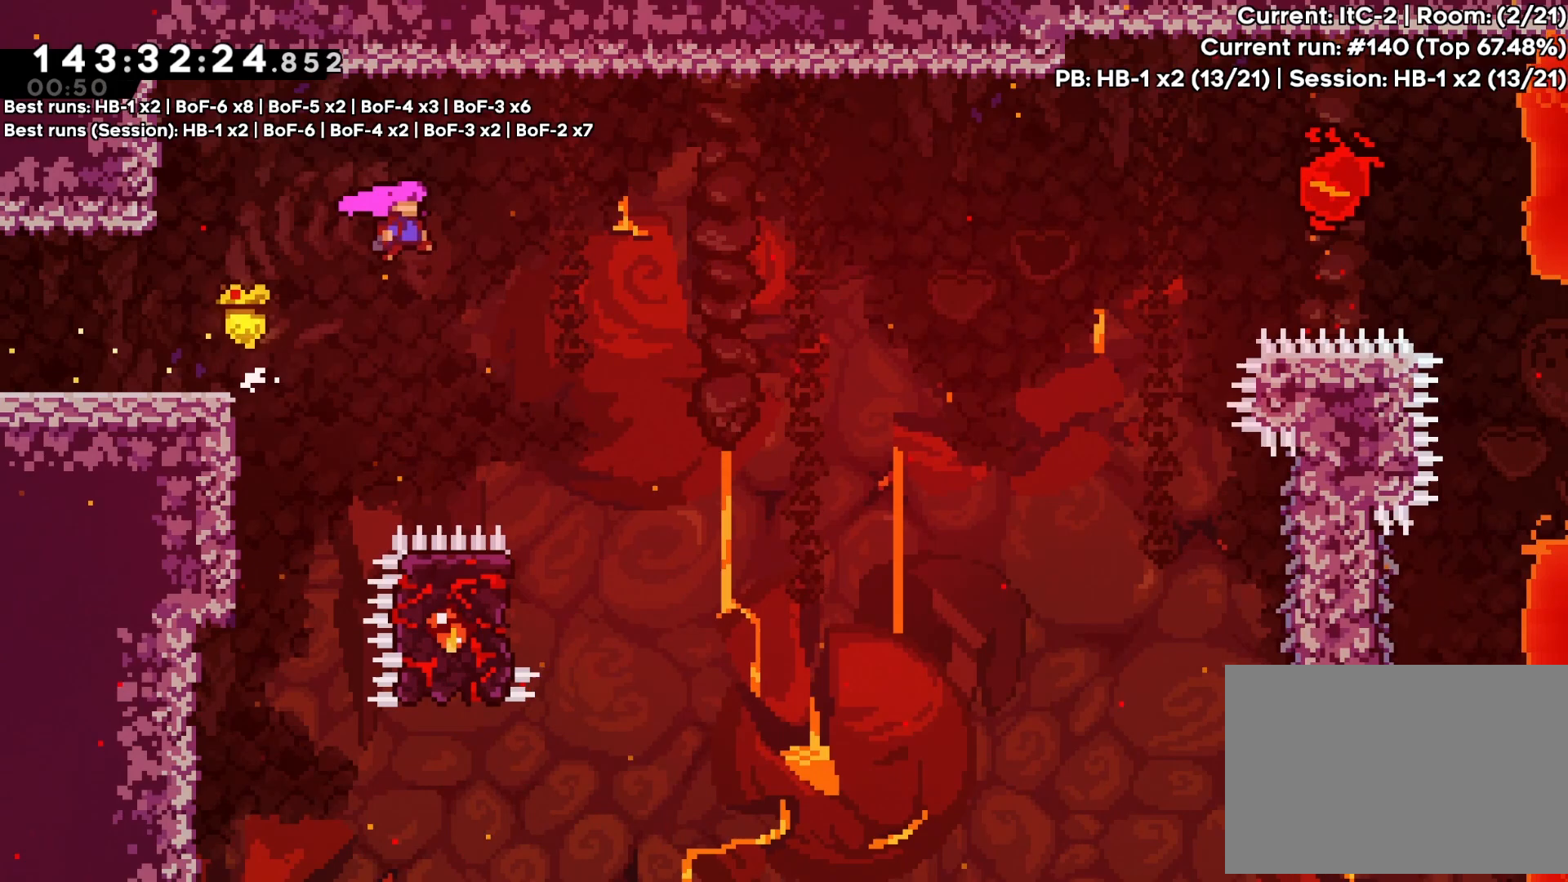
{"buttons": ["R1"], "events": [[200, "CROSS", "up"], [367, "DPAD_RIGHT", "up"], [417, "R1", "down"]]}
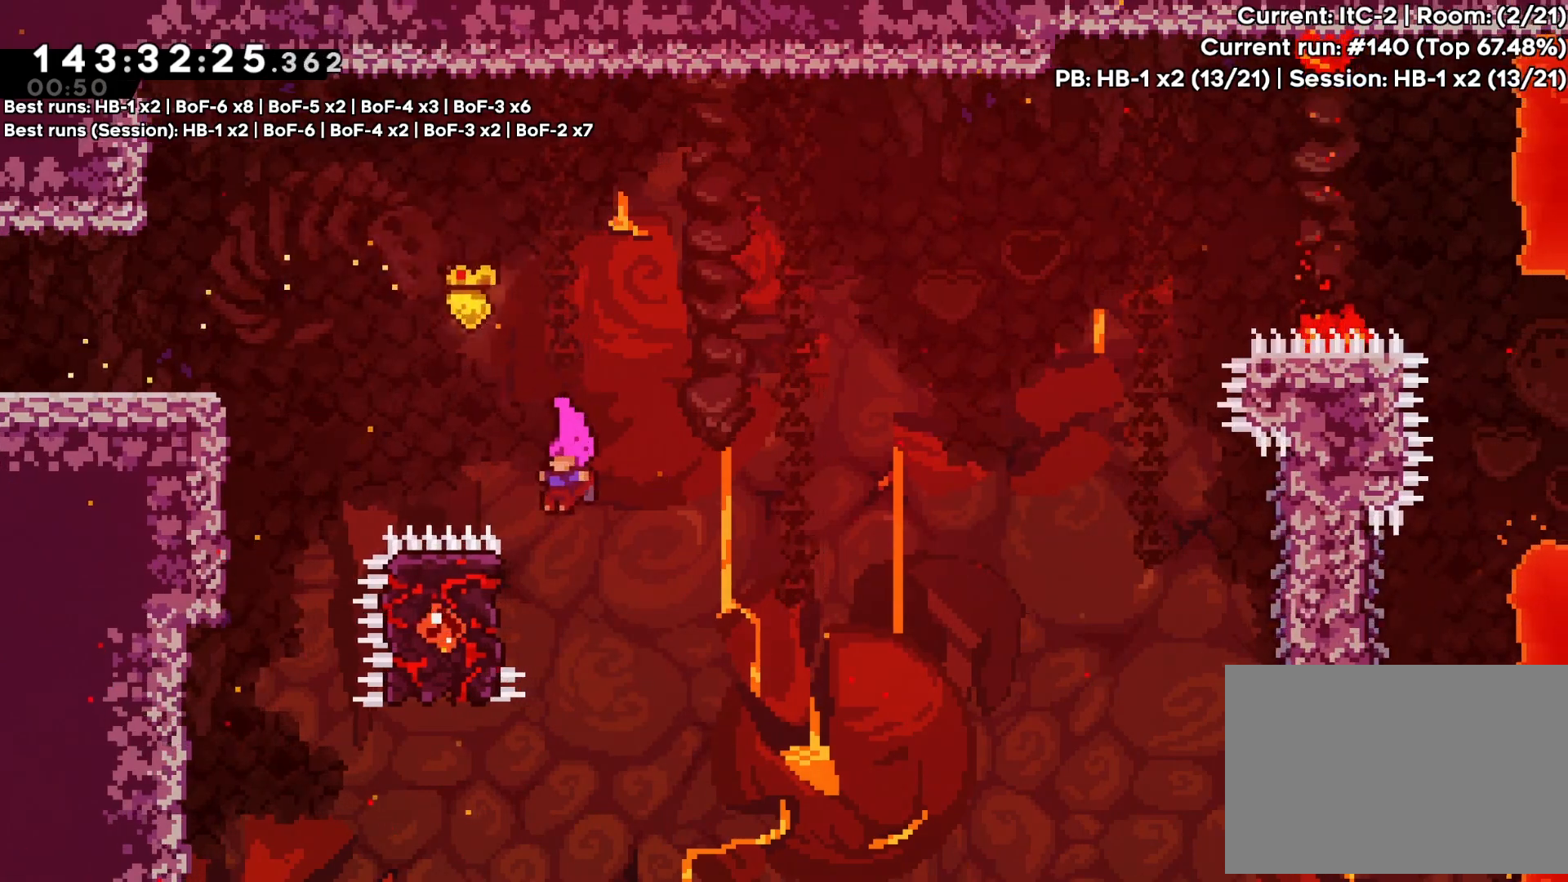
{"buttons": ["R1"], "events": []}
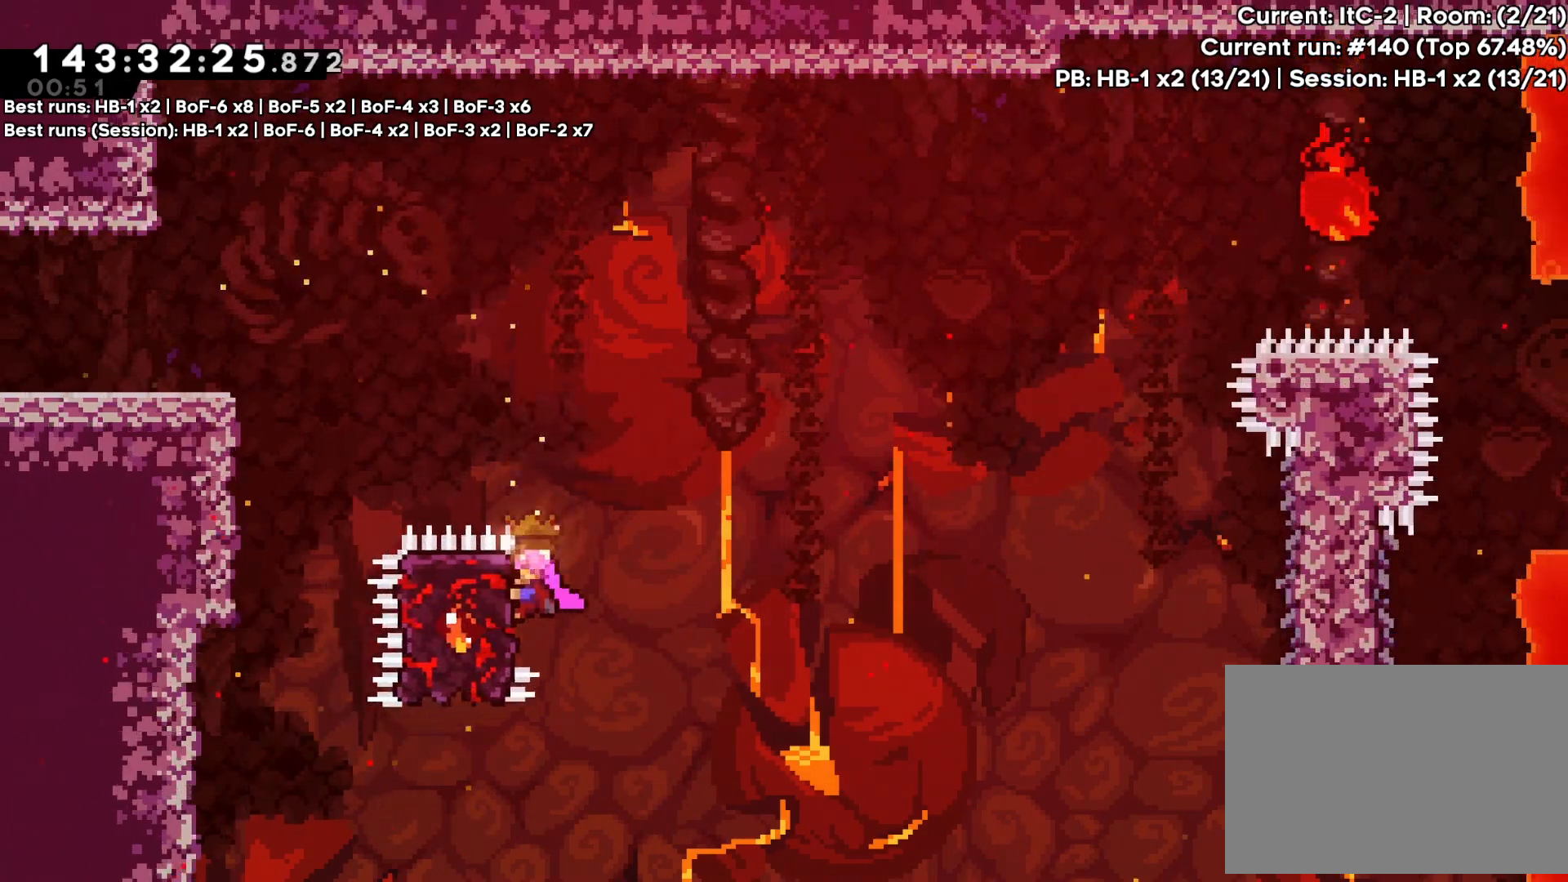
{"buttons": ["R1"], "events": [[117, "DPAD_RIGHT", "down"], [167, "CROSS", "down"], [400, "CROSS", "up"], [467, "DPAD_RIGHT", "up"]]}
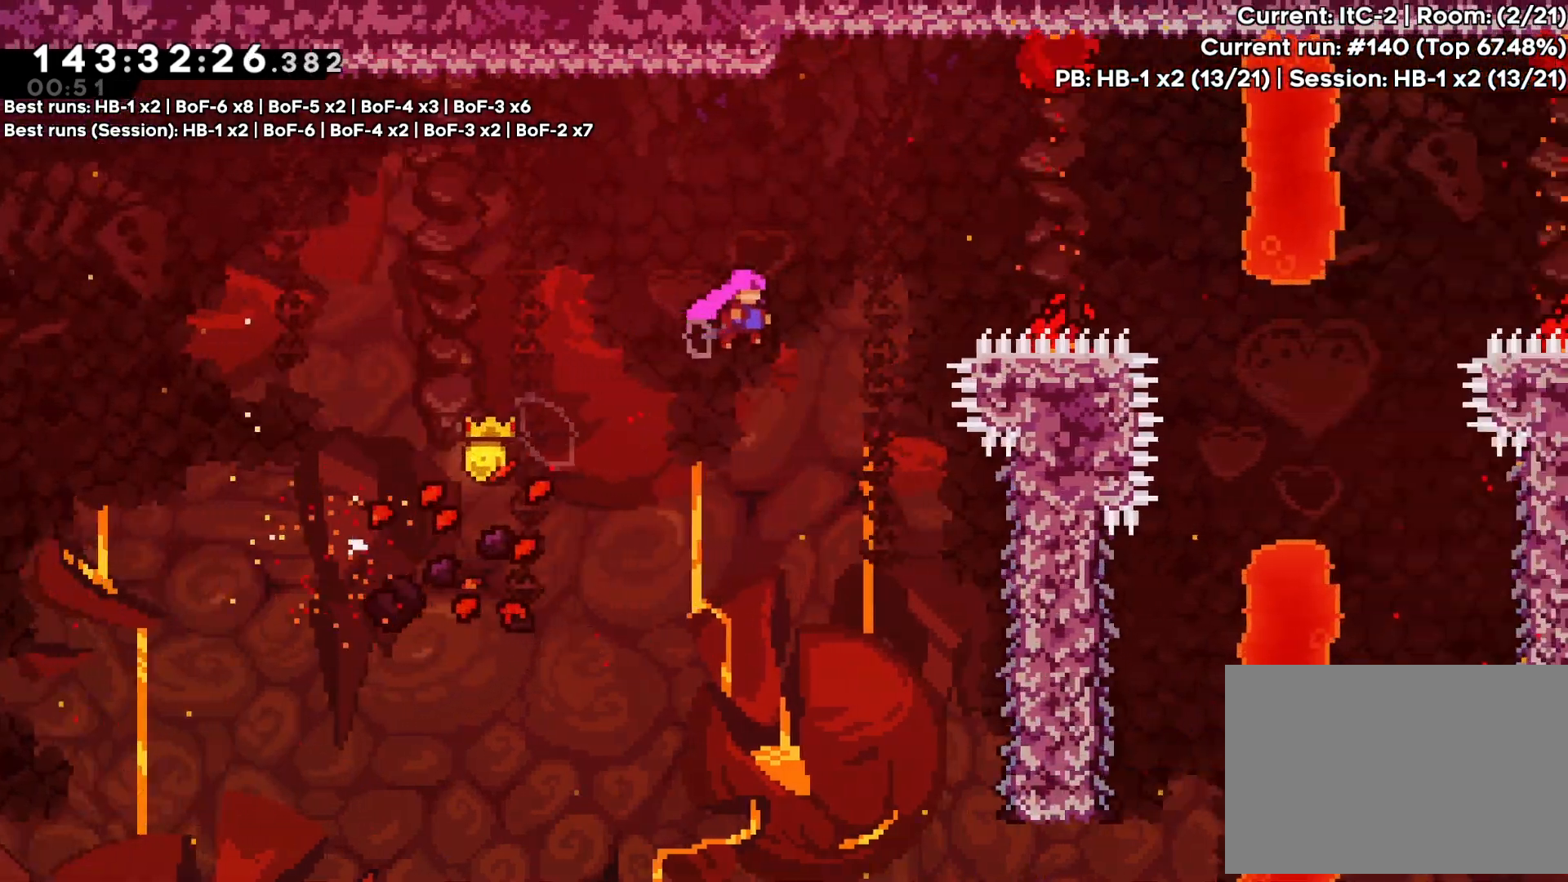
{"buttons": ["DPAD_RIGHT"], "events": [[83, "R1", "up"], [133, "DPAD_RIGHT", "down"]]}
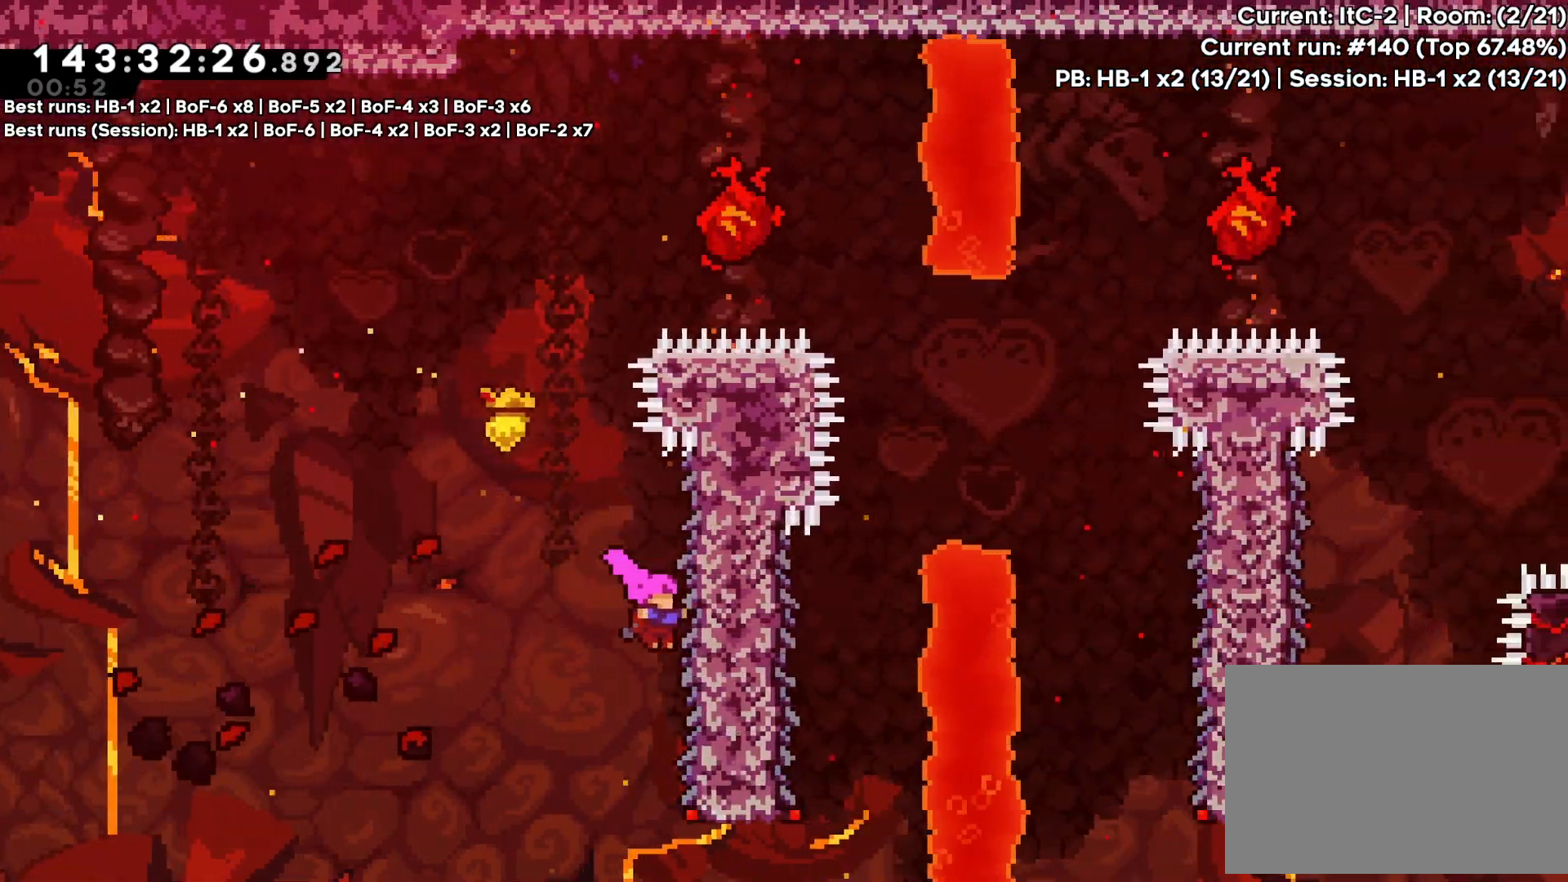
{"buttons": ["CROSS", "R1"], "events": [[100, "R1", "down"], [150, "DPAD_RIGHT", "up"], [483, "CROSS", "down"]]}
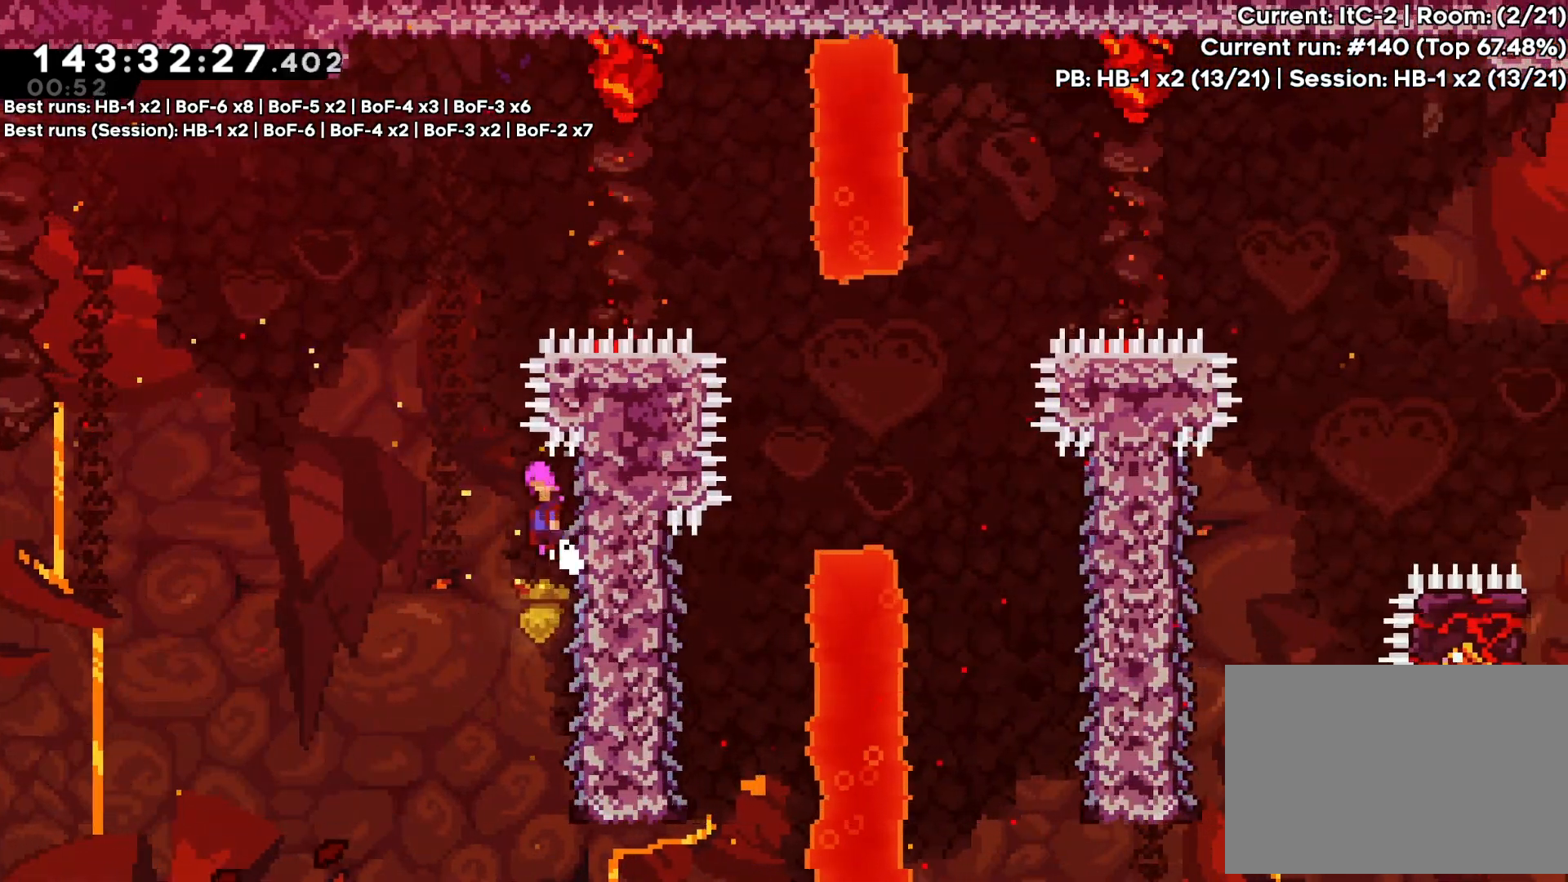
{"buttons": ["CROSS", "R1"], "events": [[350, "DPAD_UP", "down"], [450, "DPAD_UP", "up"]]}
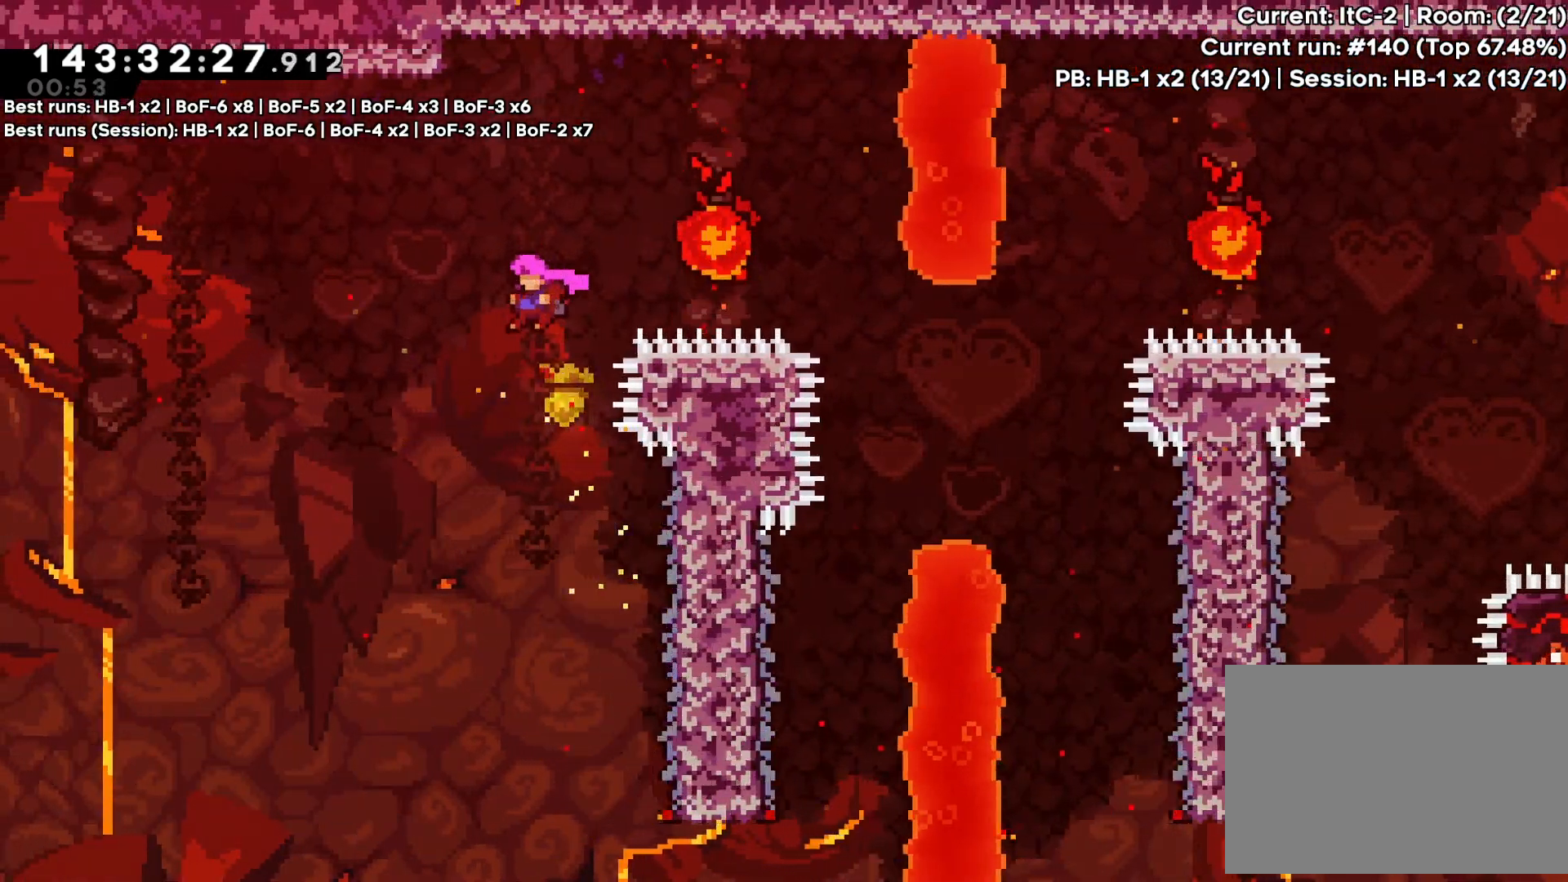
{"buttons": ["R1", "DPAD_RIGHT"], "events": [[167, "DPAD_RIGHT", "down"], [183, "CROSS", "up"]]}
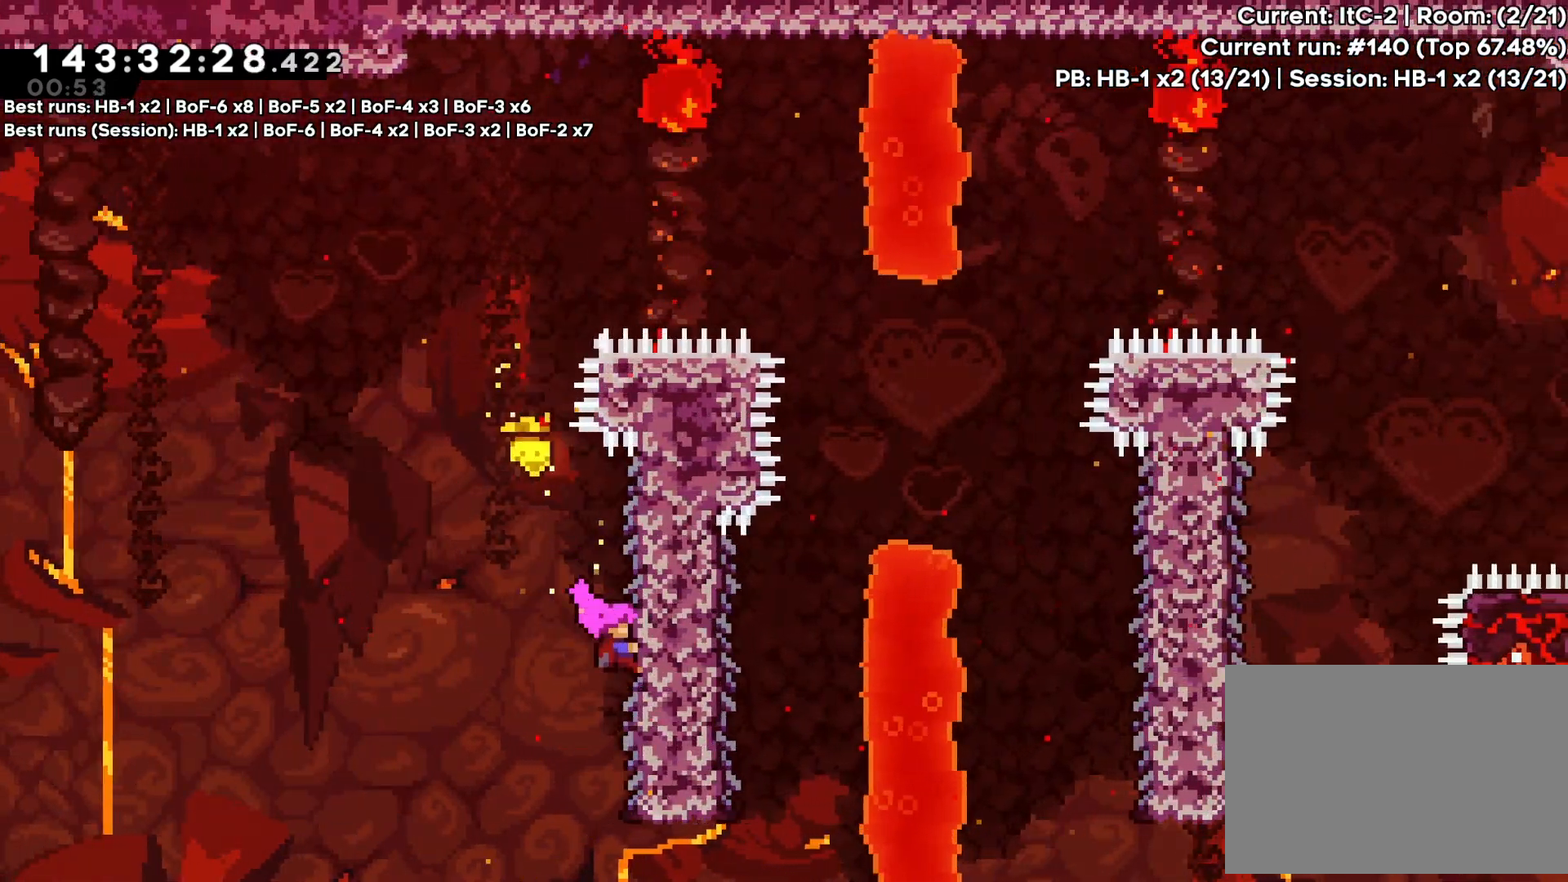
{"buttons": ["CROSS", "R1"], "events": [[17, "DPAD_RIGHT", "up"], [300, "CROSS", "down"]]}
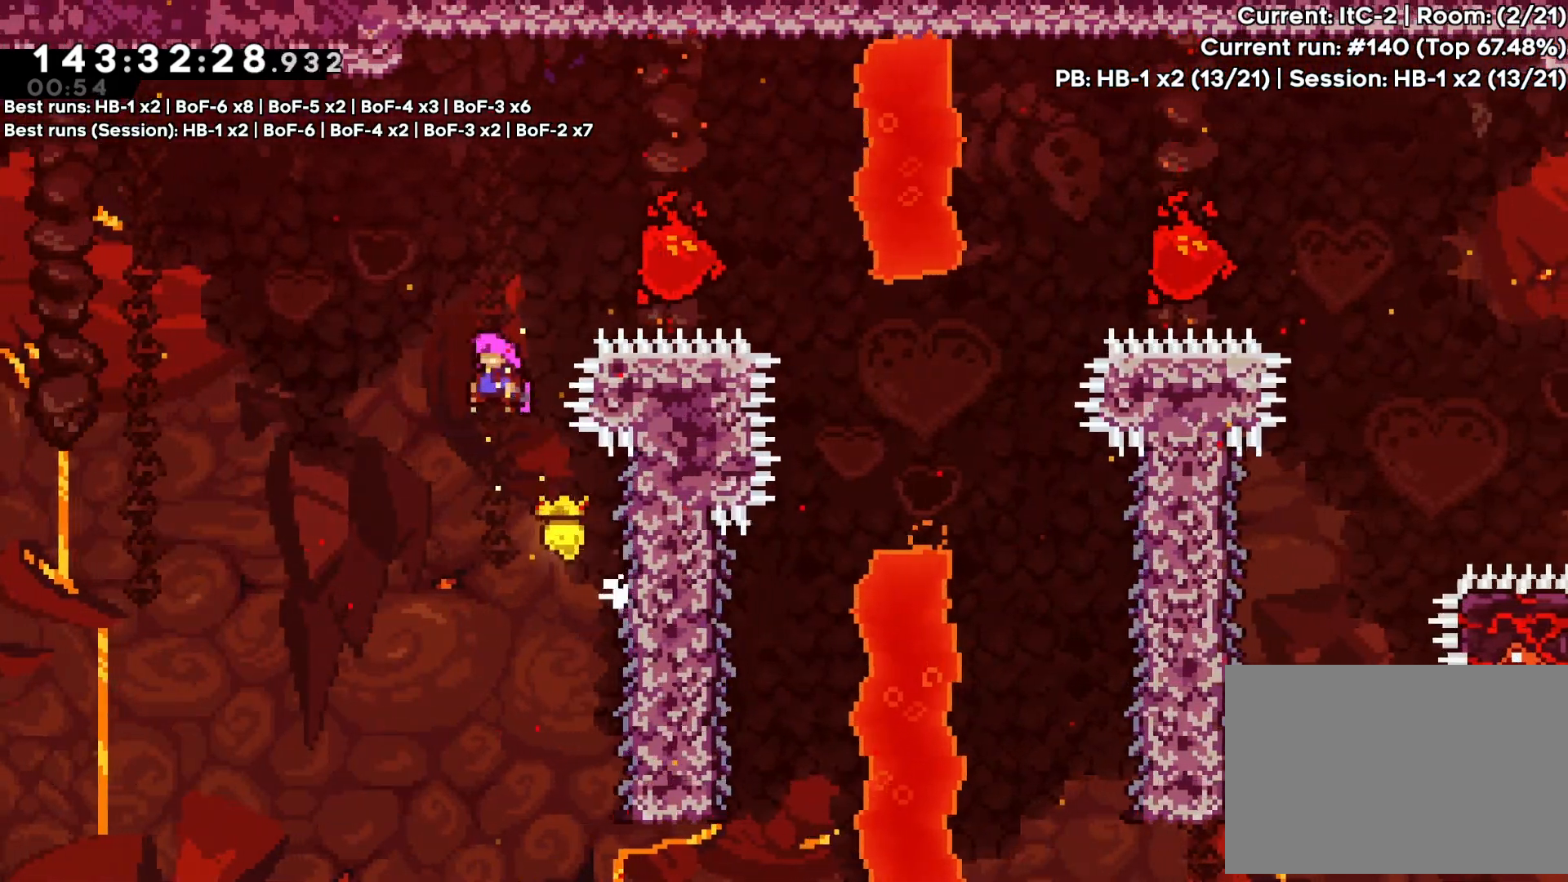
{"buttons": ["CROSS", "R1", "DPAD_UP", "DPAD_RIGHT"], "events": [[233, "DPAD_UP", "down"], [250, "DPAD_RIGHT", "down"]]}
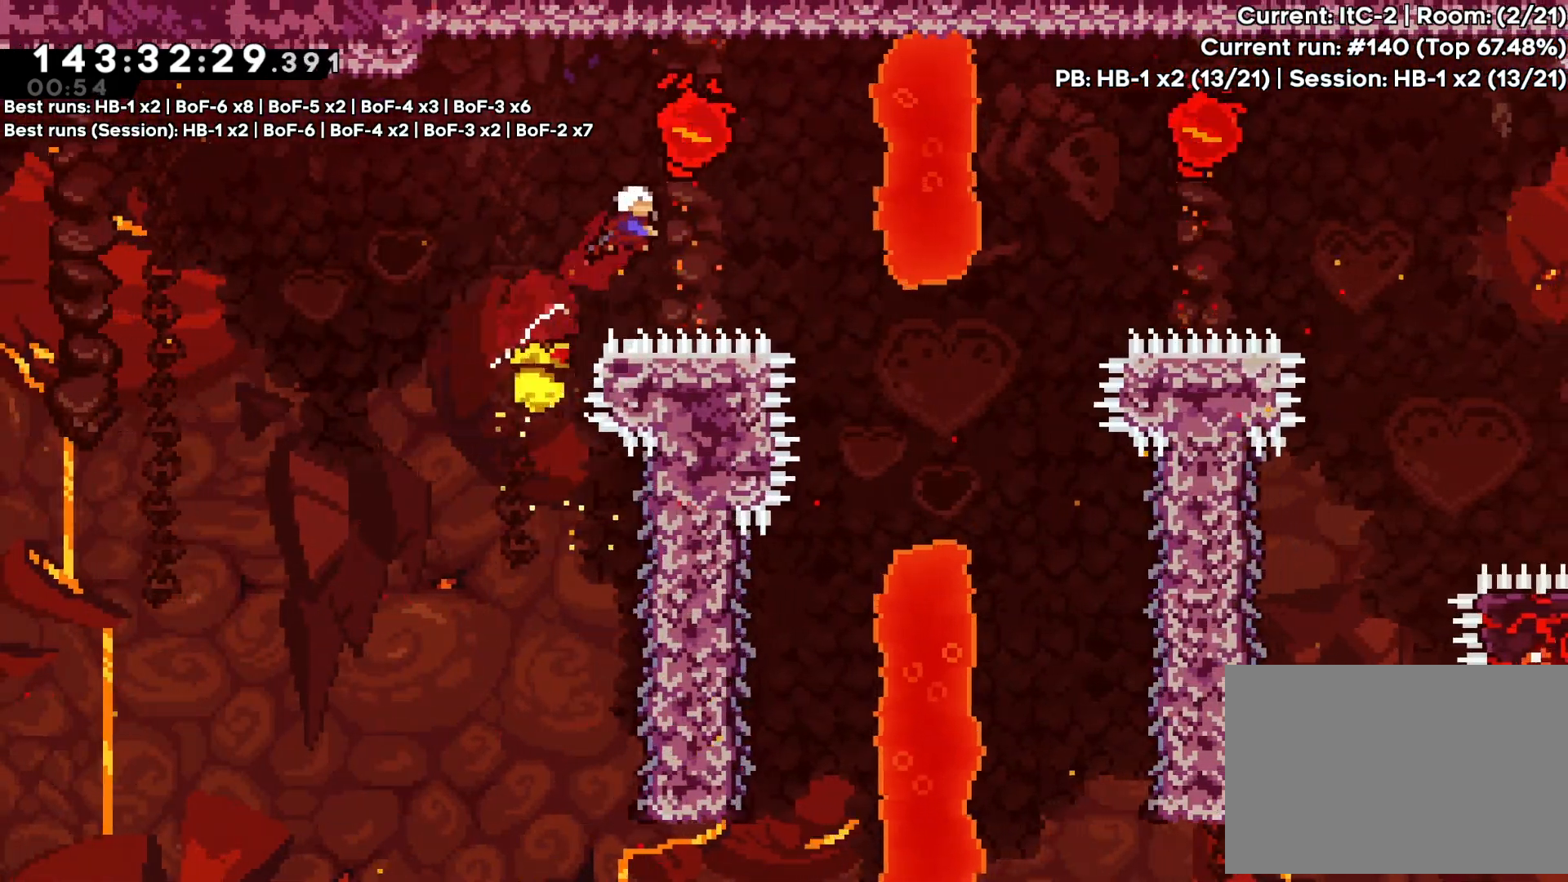
{"buttons": ["R1"], "events": [[50, "CROSS", "up"], [117, "DPAD_UP", "up"], [467, "DPAD_RIGHT", "up"]]}
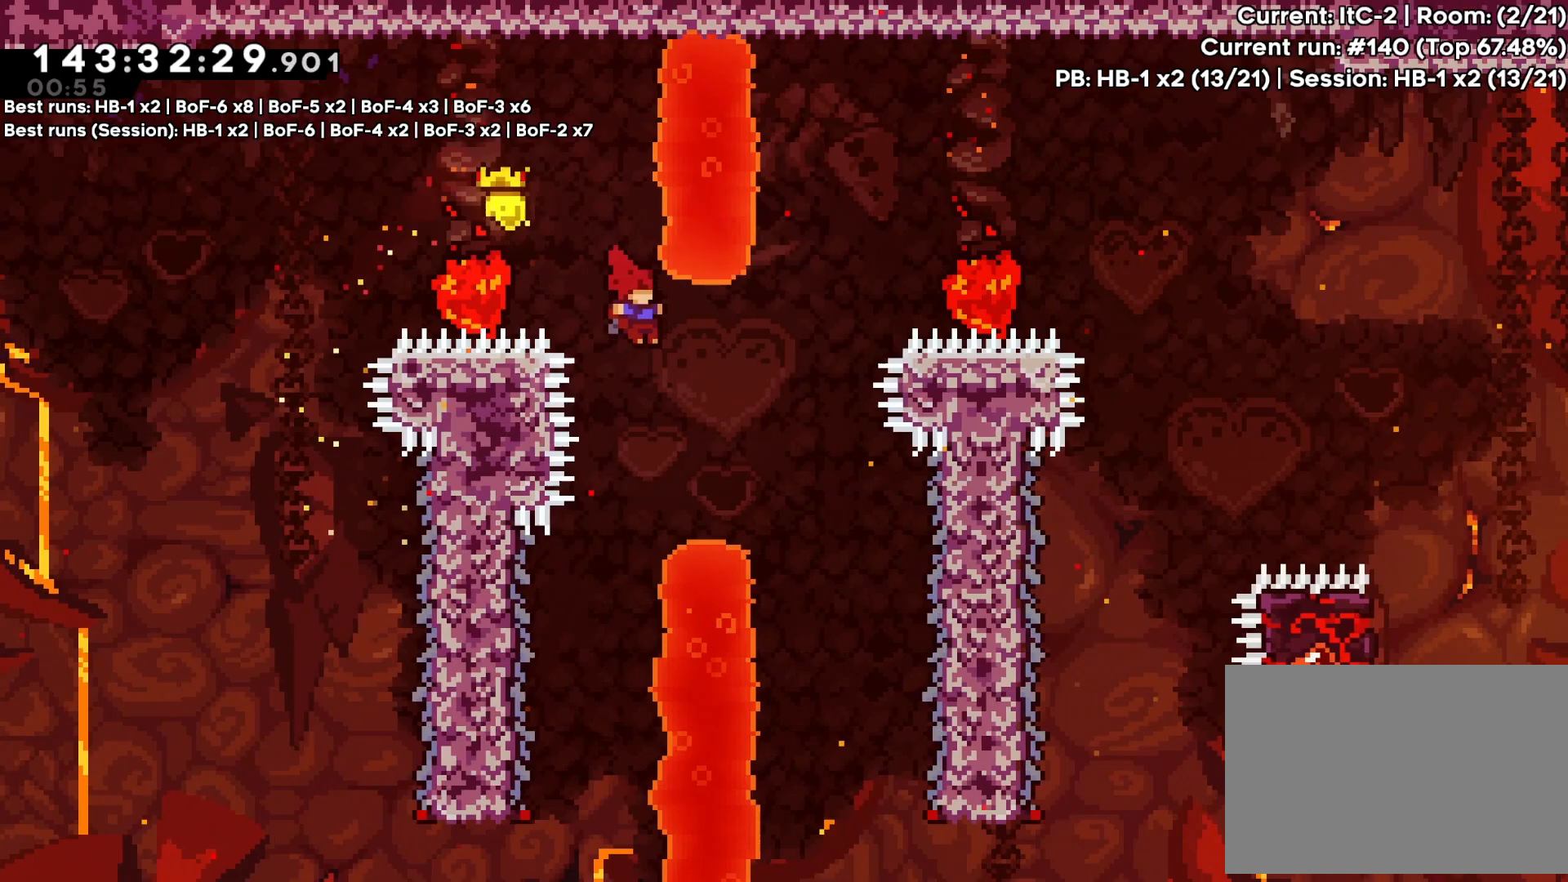
{"buttons": ["R1"], "events": []}
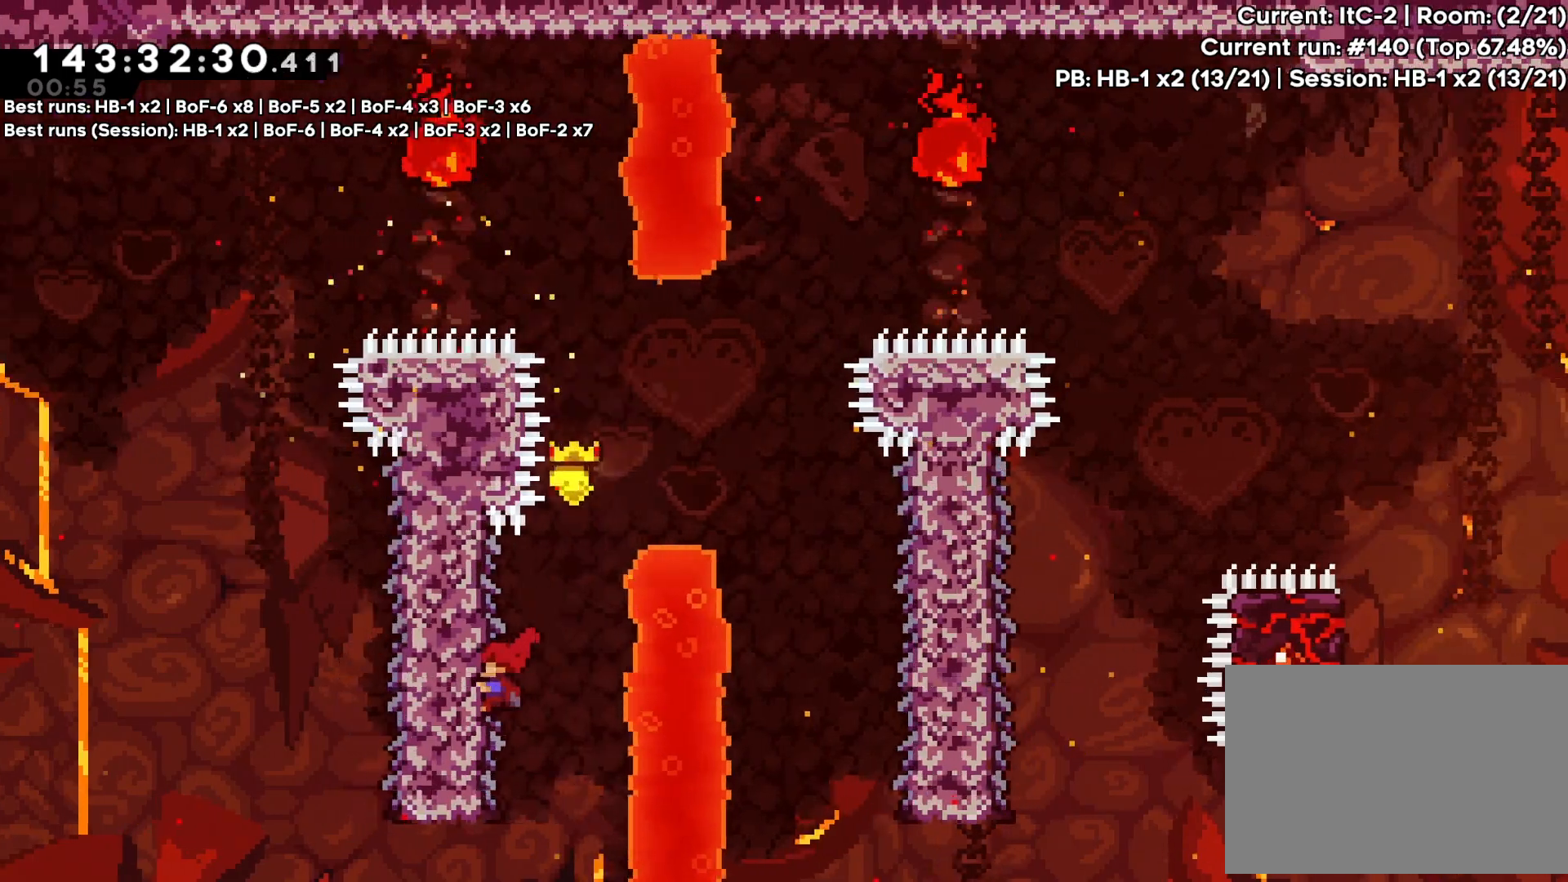
{"buttons": ["R1", "DPAD_RIGHT"], "events": [[150, "DPAD_RIGHT", "down"], [267, "CROSS", "down"], [467, "CROSS", "up"]]}
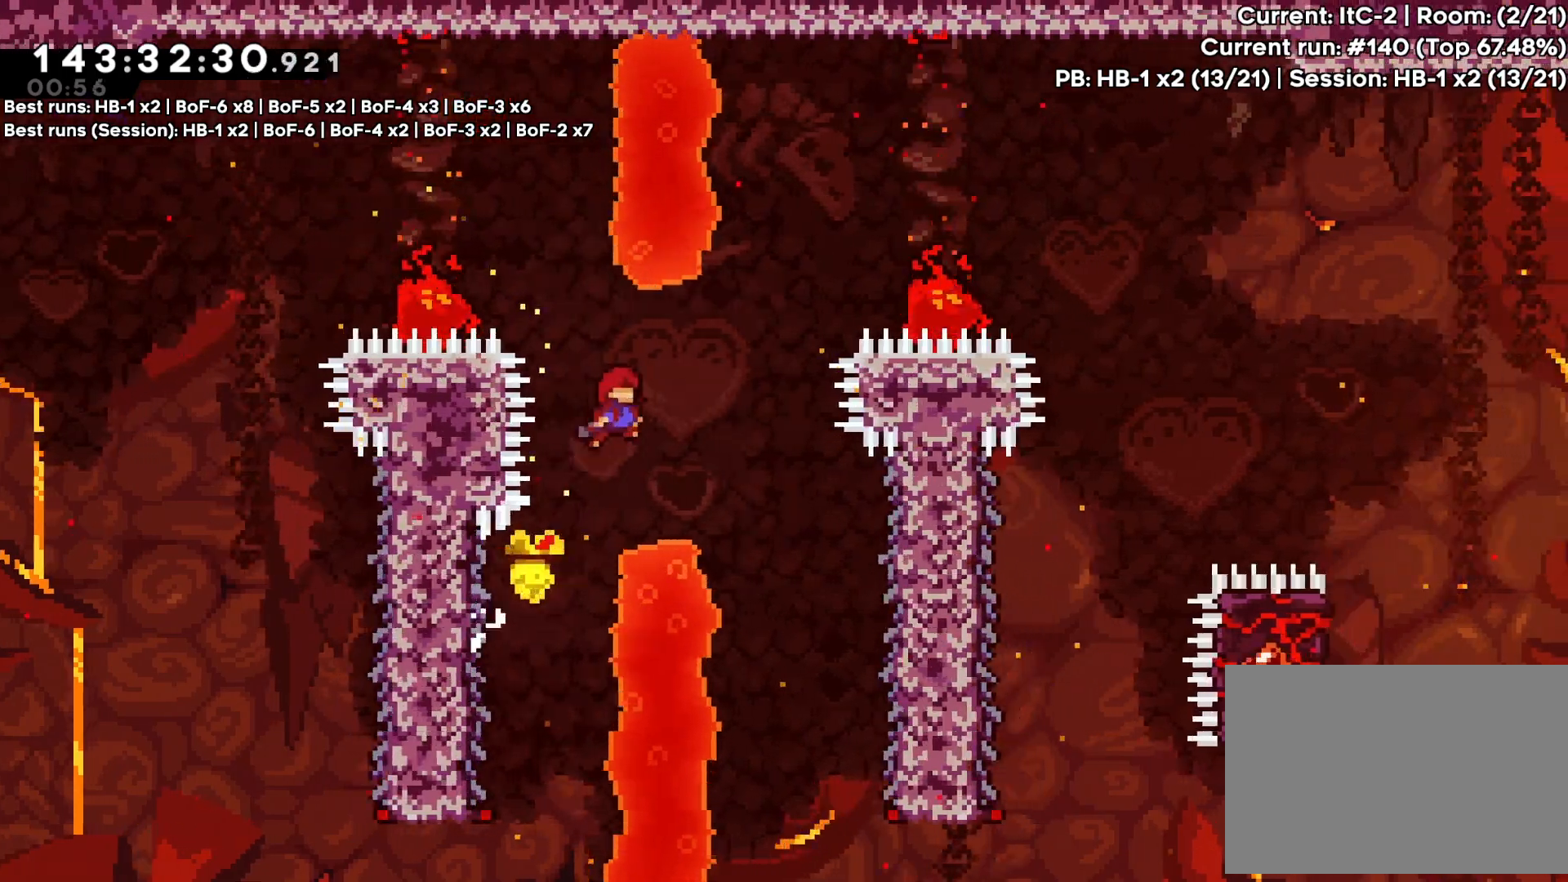
{"buttons": ["R1", "DPAD_RIGHT"], "events": []}
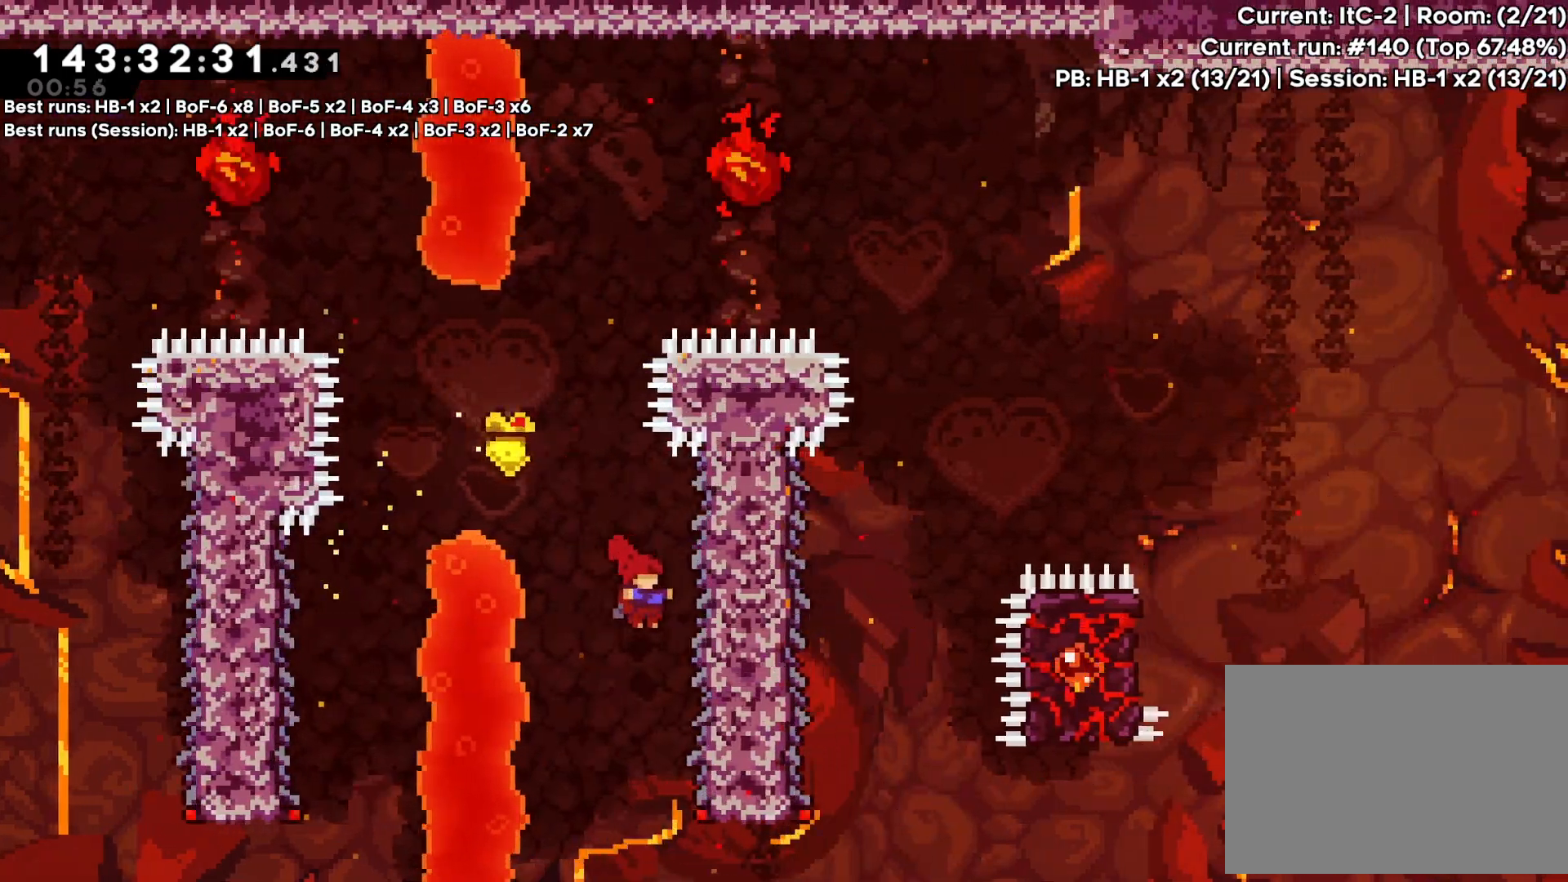
{"buttons": ["CROSS", "R1"], "events": [[183, "DPAD_RIGHT", "up"], [450, "CROSS", "down"]]}
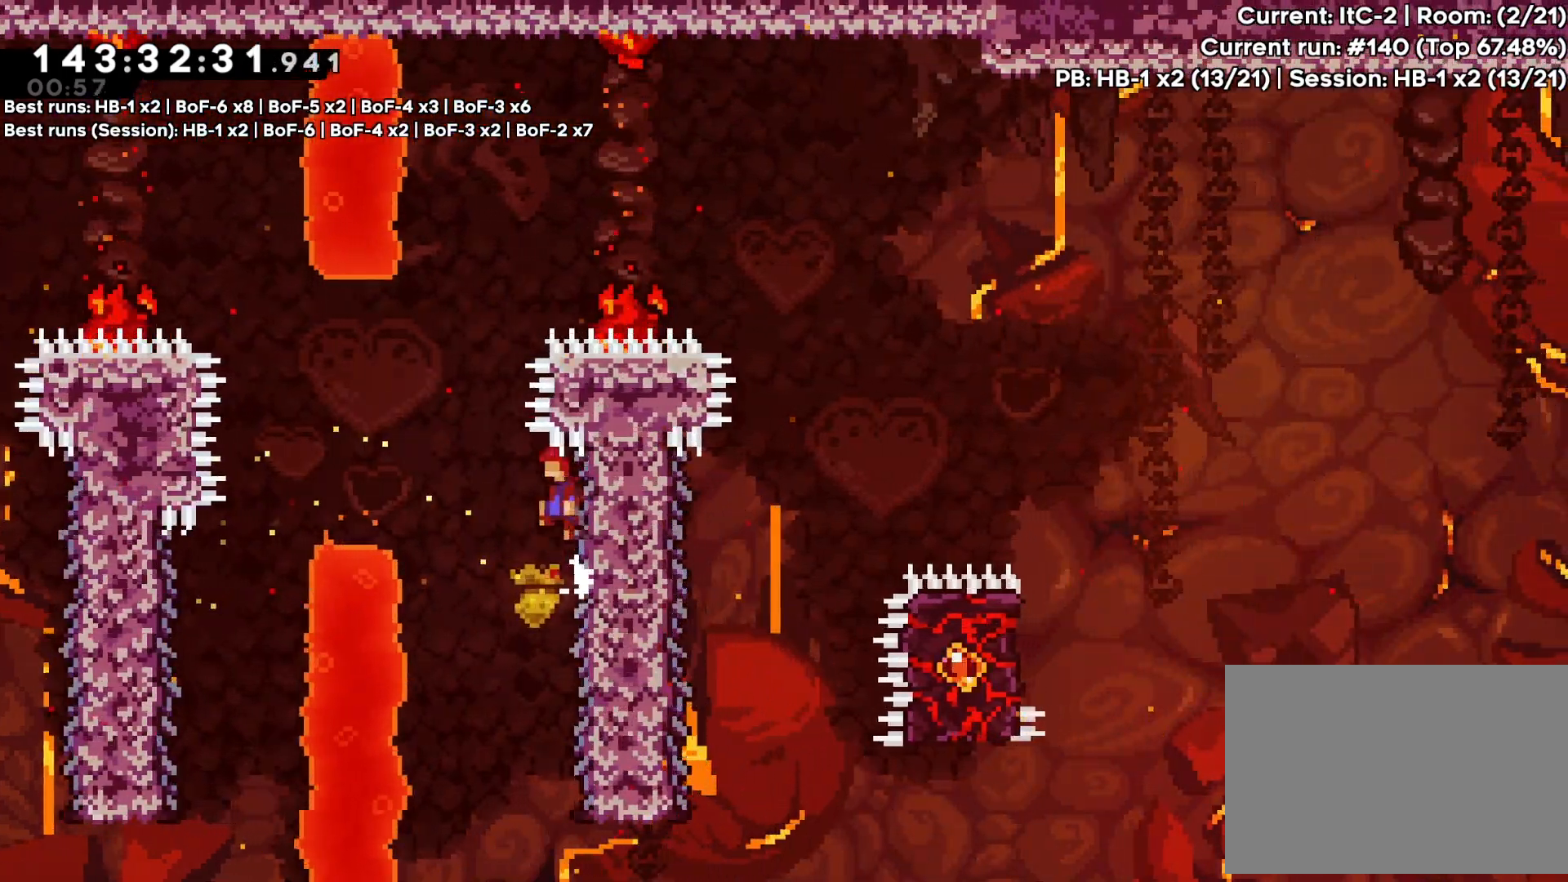
{"buttons": ["CROSS", "R1"], "events": []}
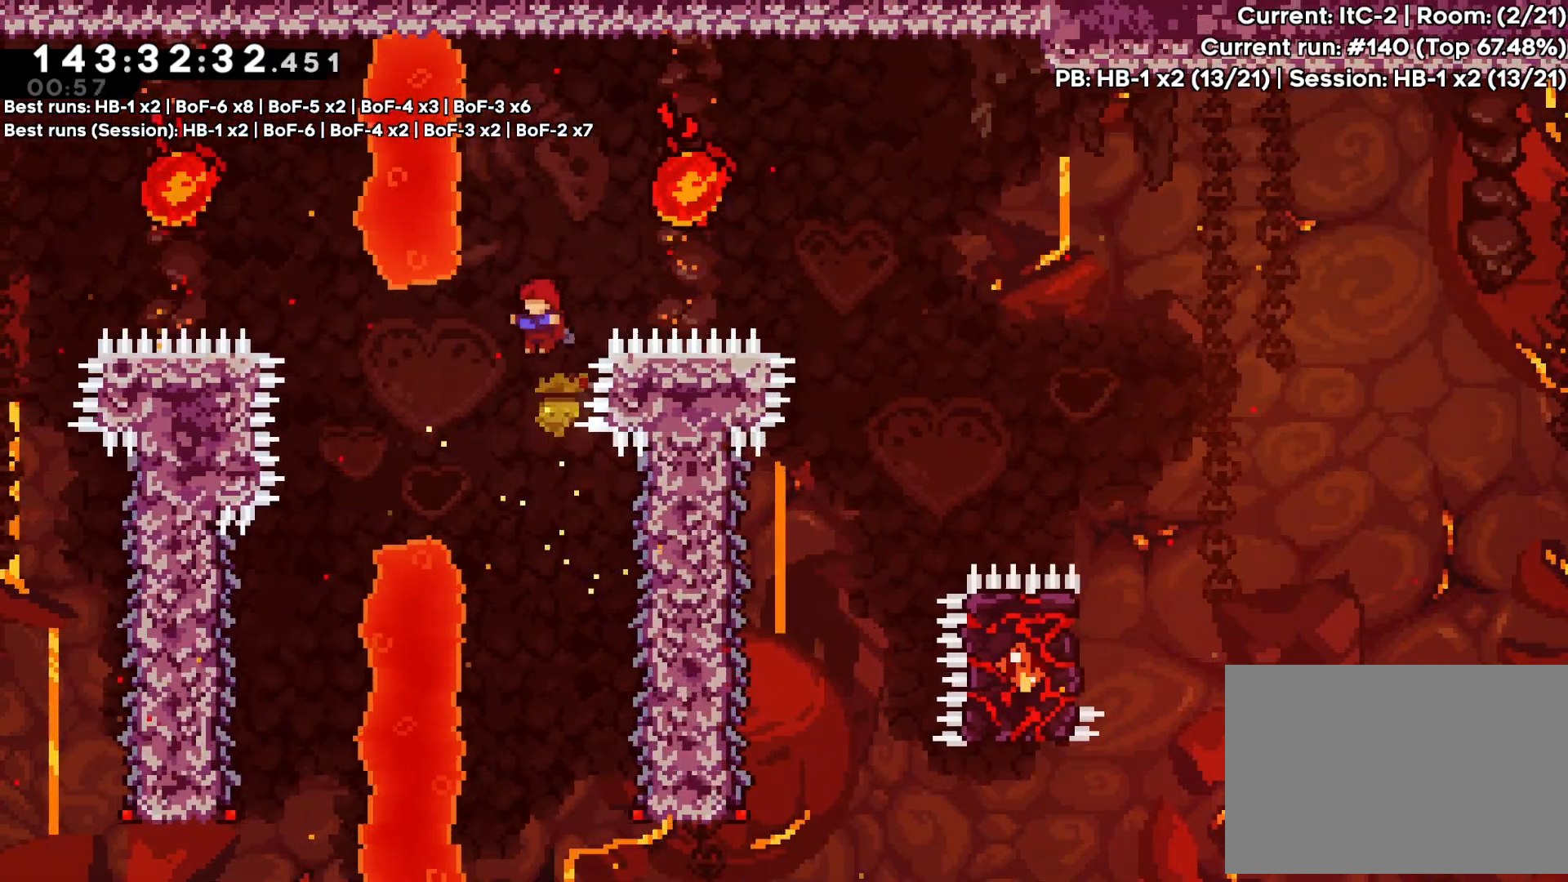
{"buttons": ["R1", "DPAD_UP", "DPAD_RIGHT"], "events": [[50, "DPAD_RIGHT", "down"], [50, "DPAD_UP", "down"], [333, "CROSS", "up"]]}
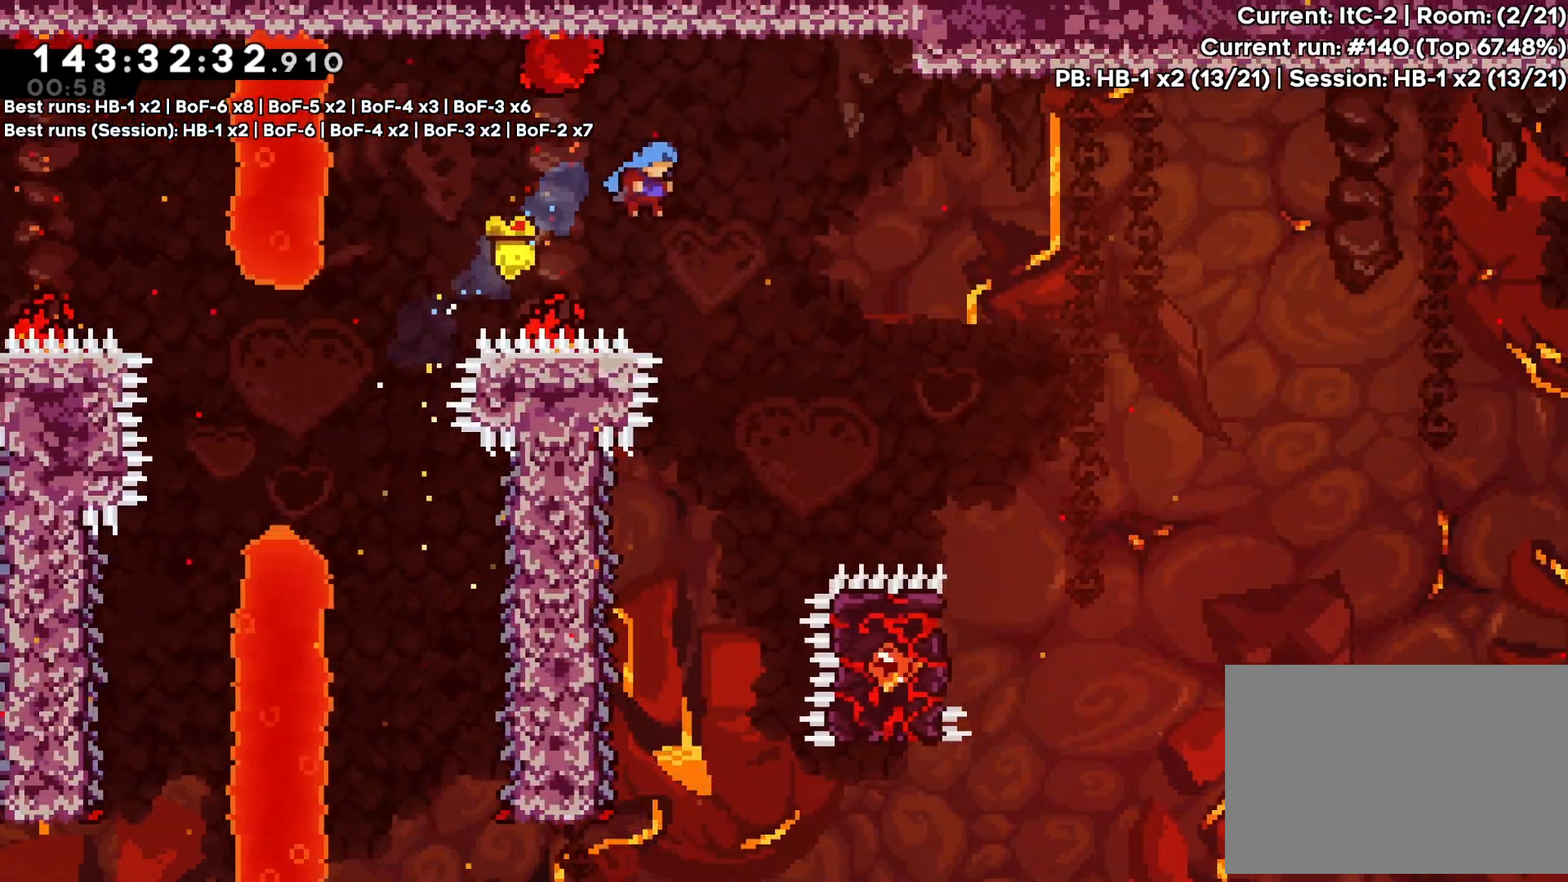
{"buttons": ["R1"], "events": [[17, "DPAD_UP", "up"], [133, "DPAD_RIGHT", "up"]]}
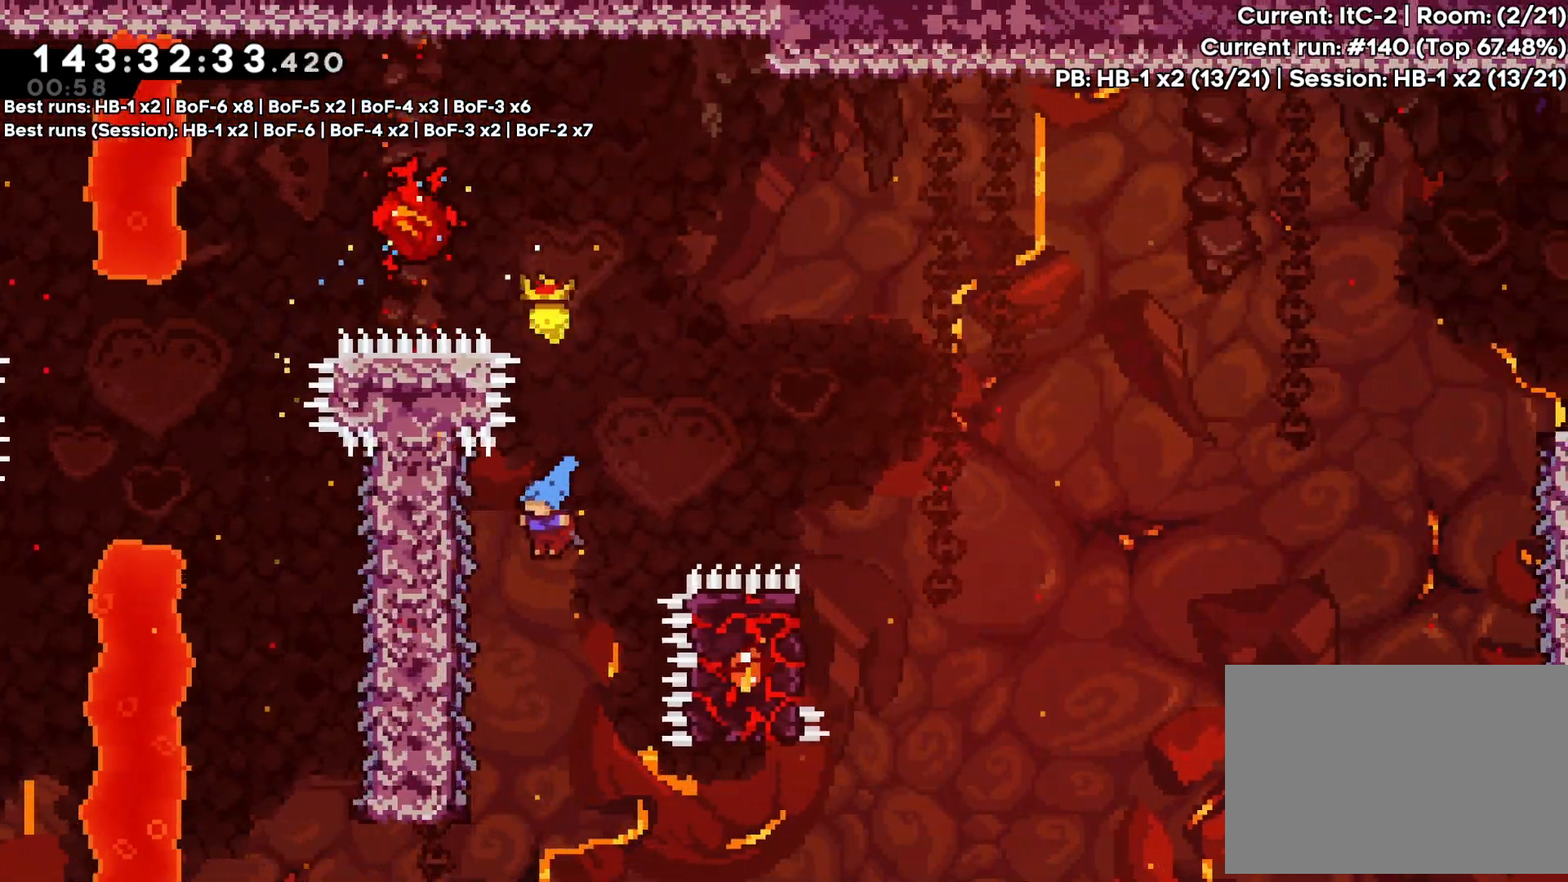
{"buttons": ["R1", "DPAD_RIGHT"], "events": [[383, "DPAD_RIGHT", "down"]]}
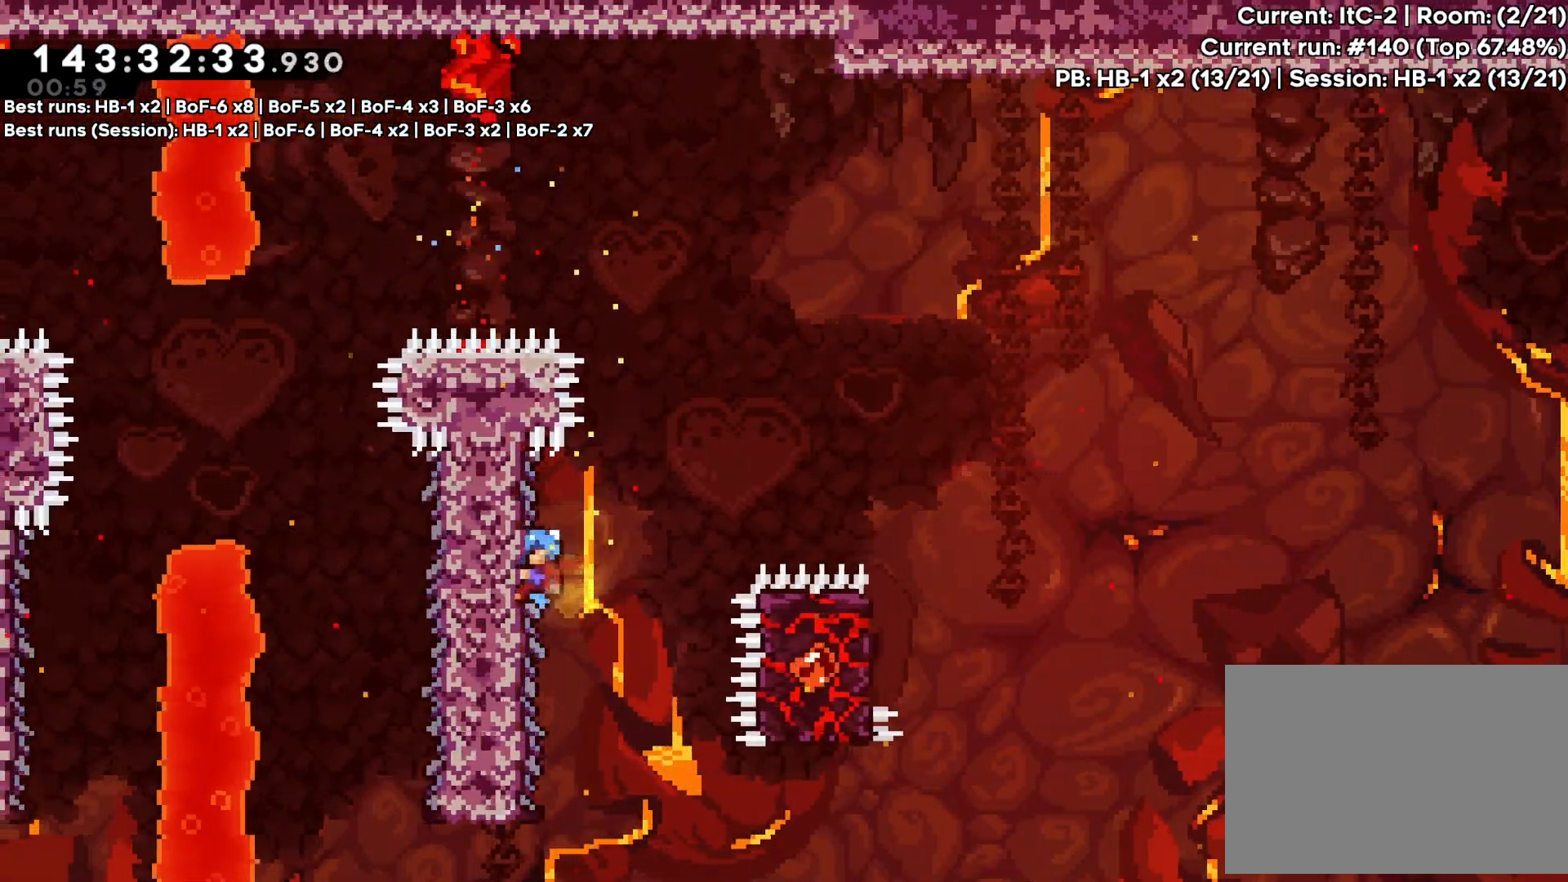
{"buttons": ["CROSS", "R1", "DPAD_RIGHT"], "events": [[83, "CROSS", "down"]]}
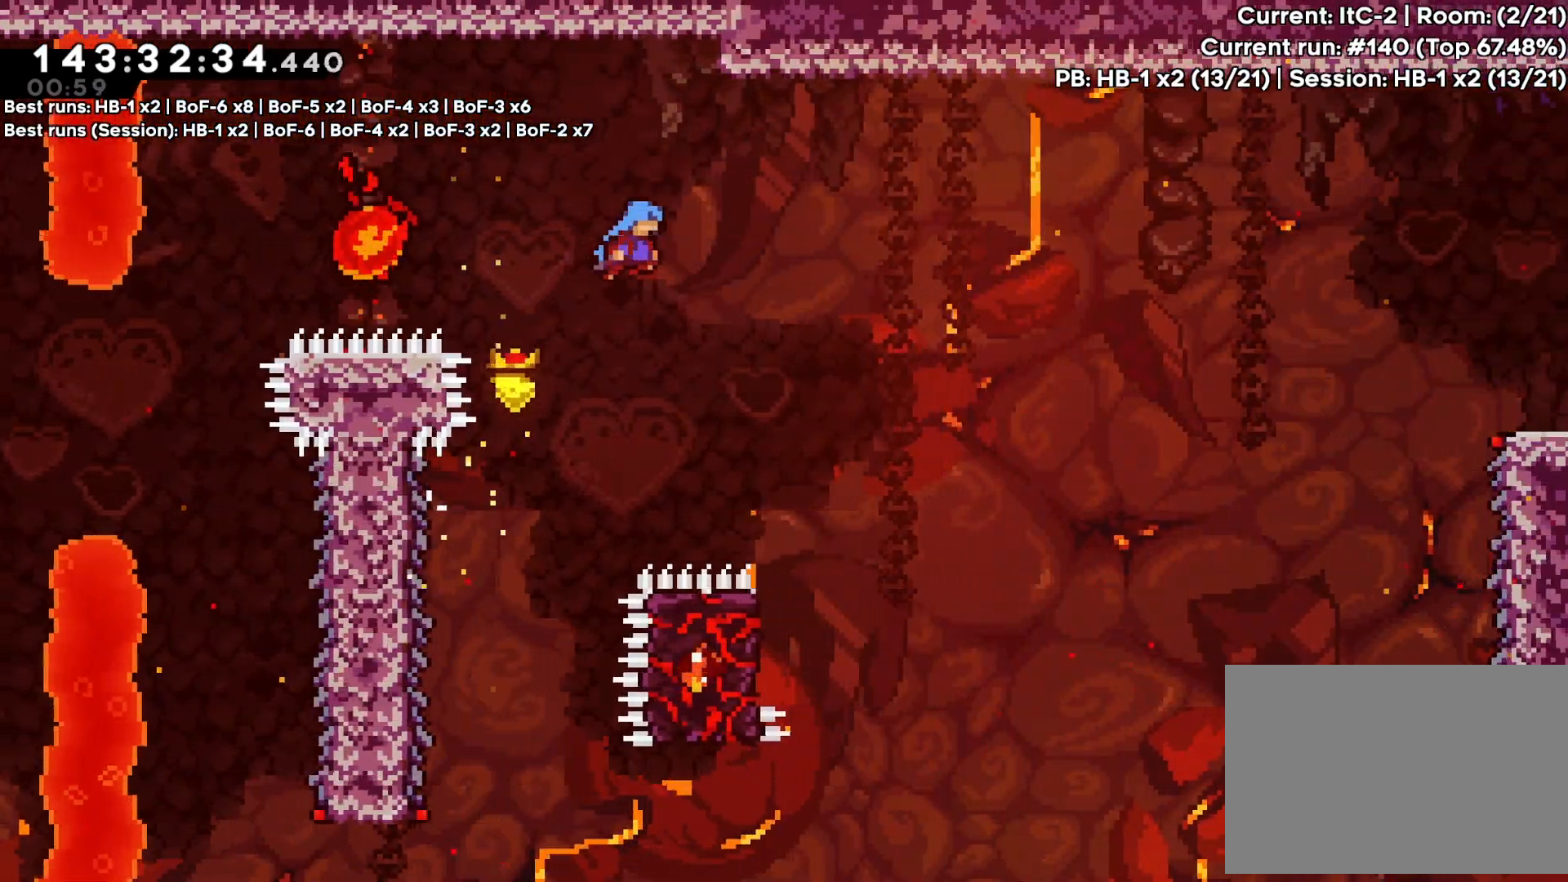
{"buttons": ["R1"], "events": [[217, "CROSS", "up"], [367, "DPAD_RIGHT", "up"]]}
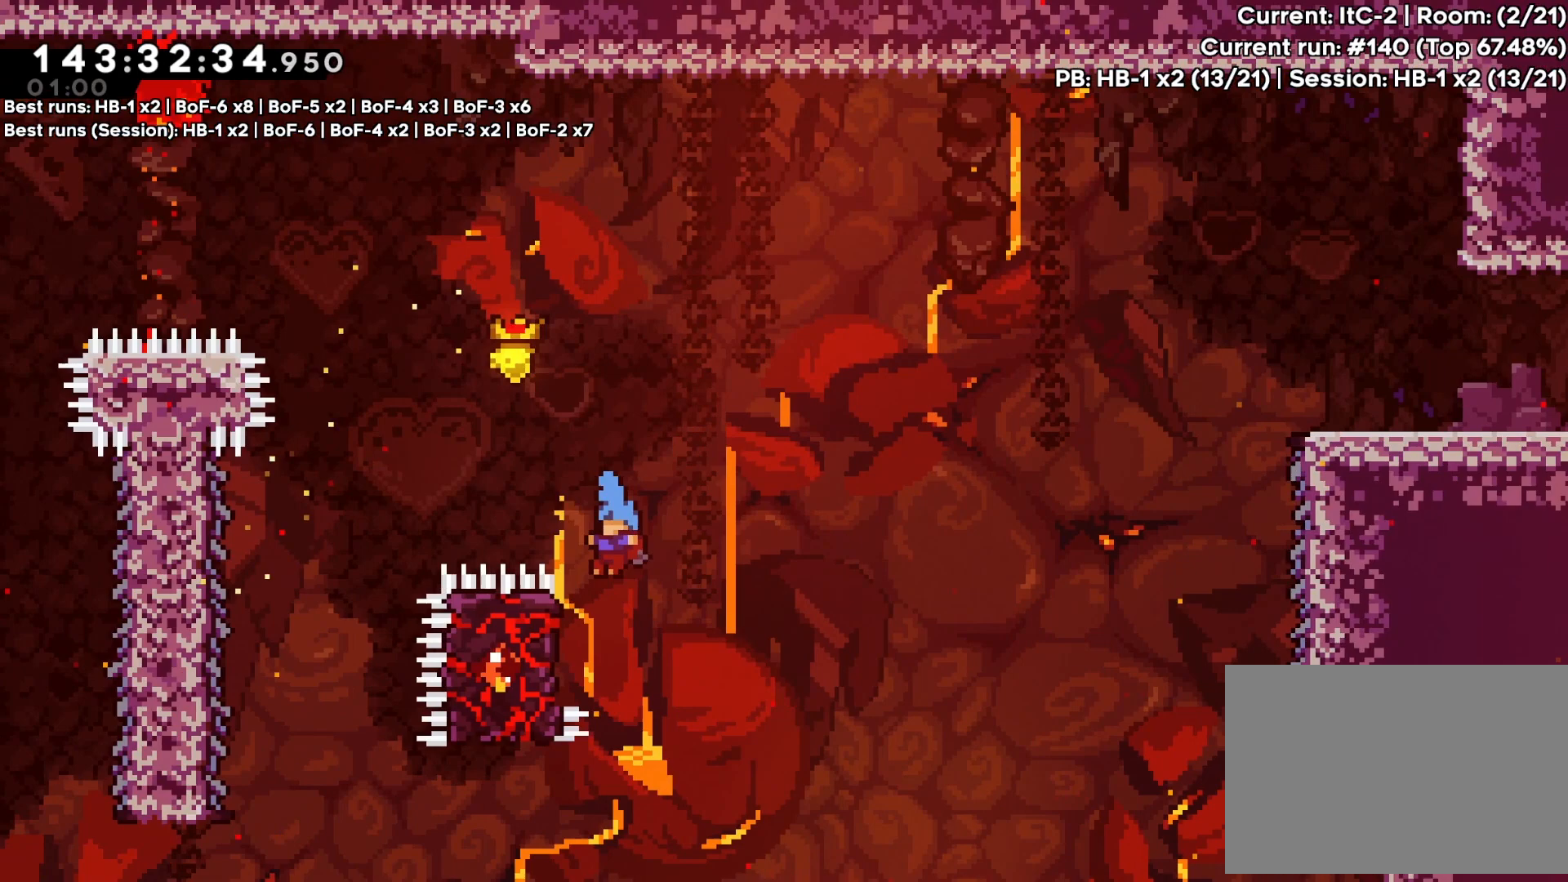
{"buttons": ["R1", "DPAD_RIGHT"], "events": [[467, "DPAD_RIGHT", "down"]]}
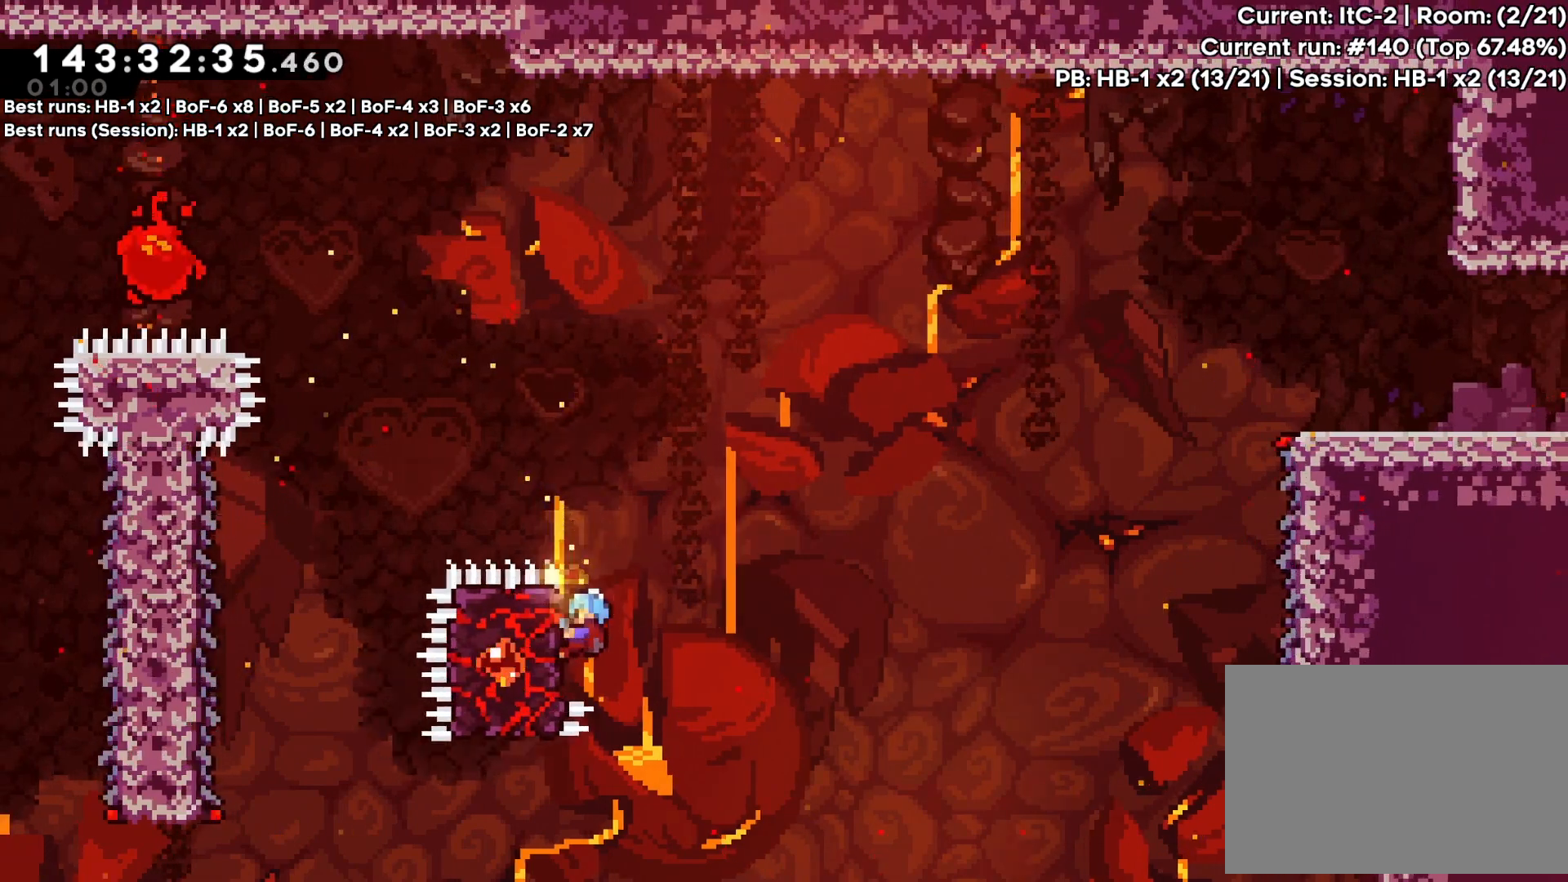
{"buttons": ["CROSS", "R1", "DPAD_RIGHT"], "events": [[183, "CROSS", "down"]]}
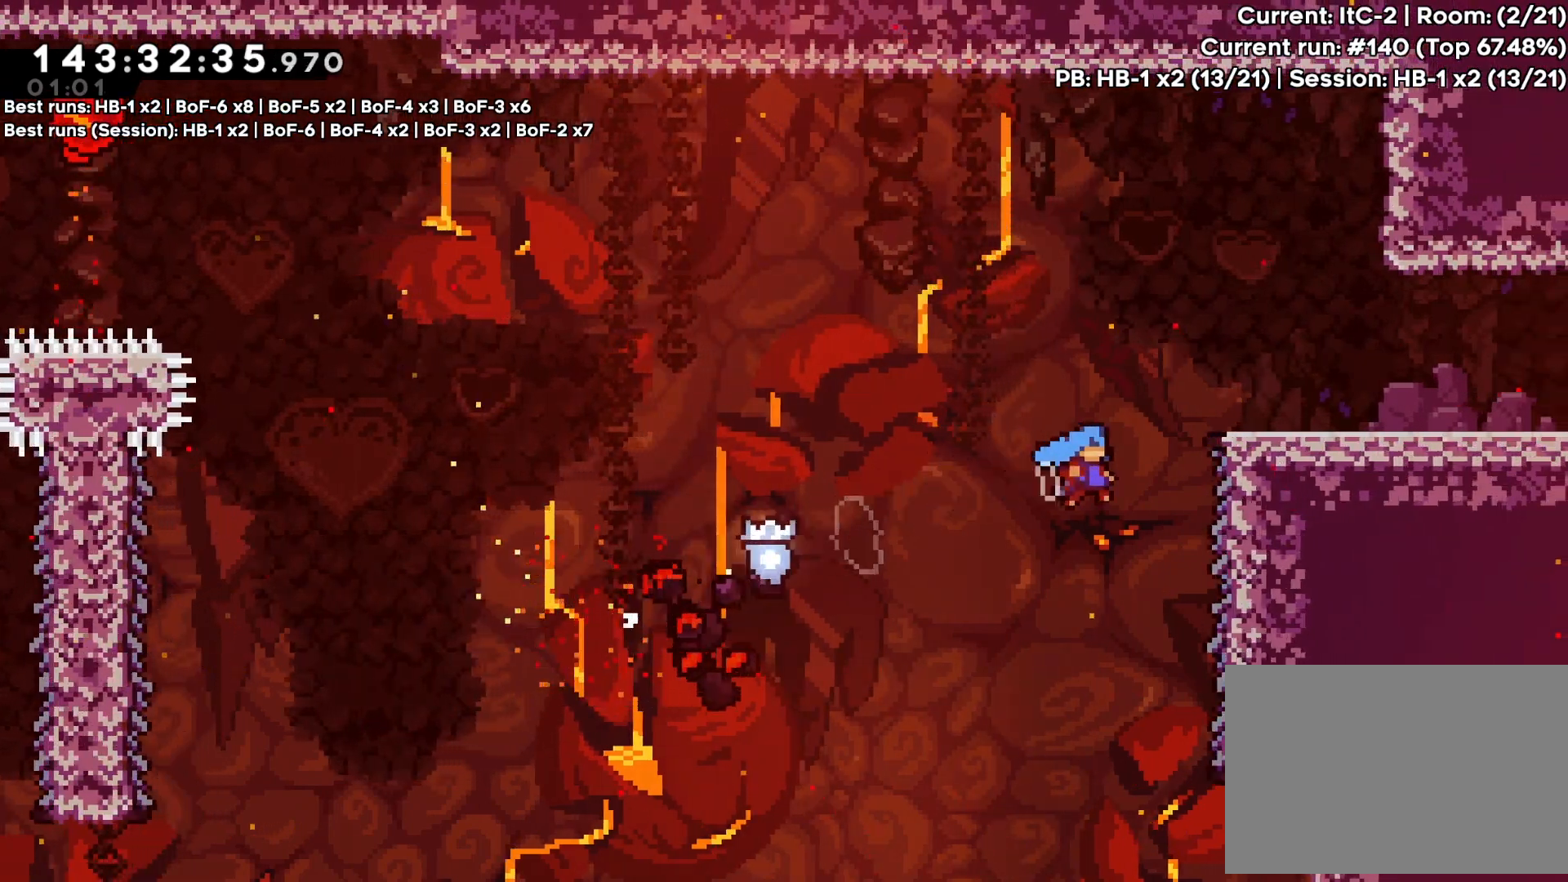
{"buttons": ["DPAD_UP", "DPAD_RIGHT"], "events": [[133, "DPAD_UP", "down"], [150, "CROSS", "up"], [233, "CROSS", "down"], [350, "DPAD_UP", "up"], [433, "CROSS", "up"], [500, "DPAD_UP", "down"], [500, "R1", "up"]]}
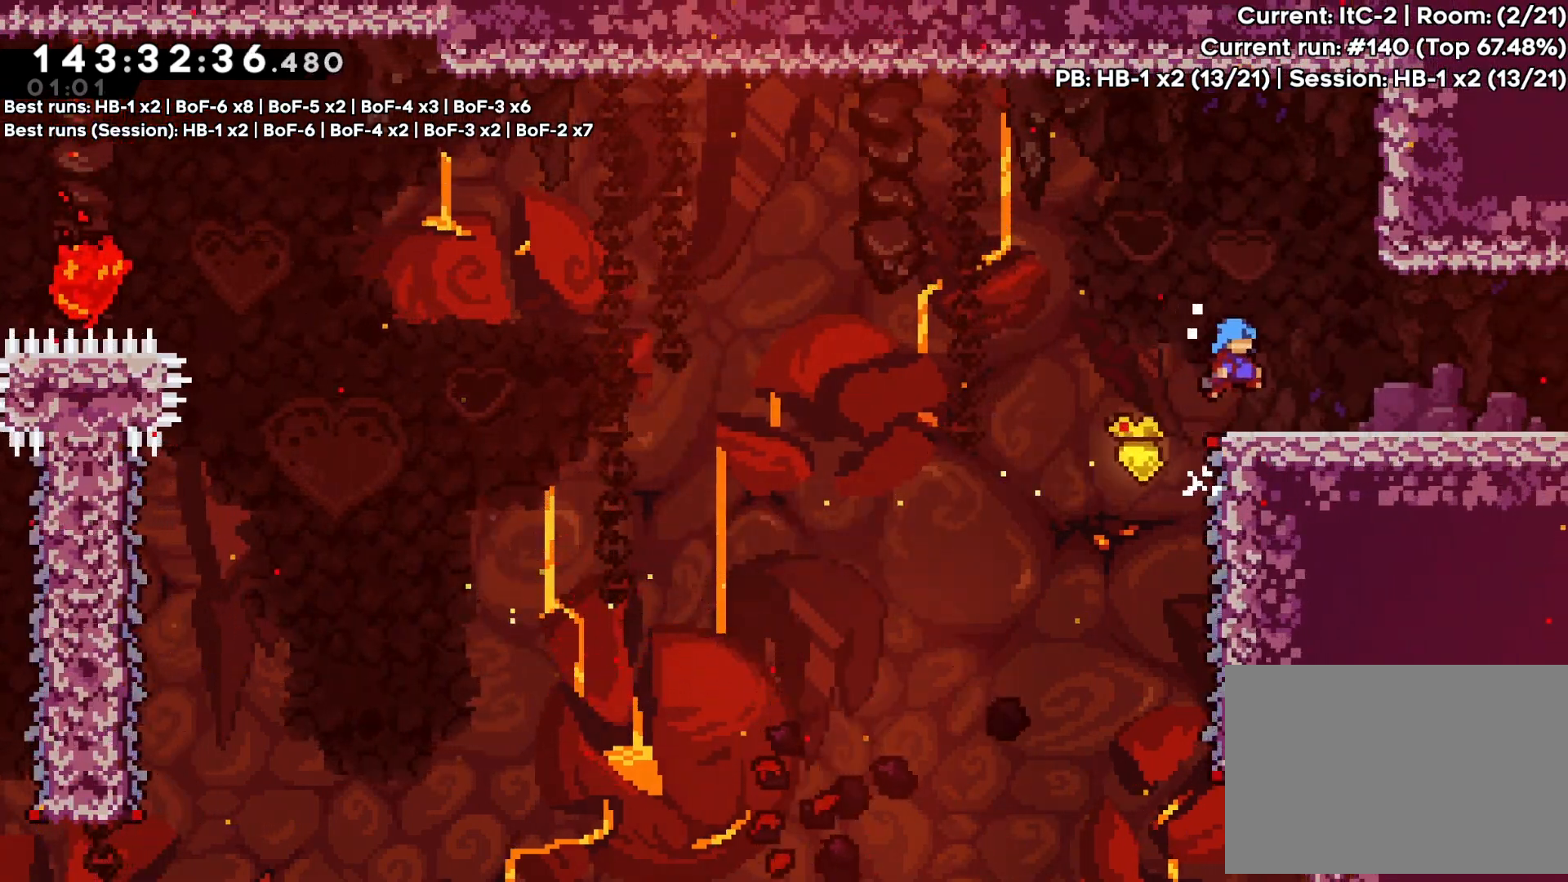
{"buttons": [], "events": [[50, "DPAD_RIGHT", "up"], [167, "DPAD_UP", "up"]]}
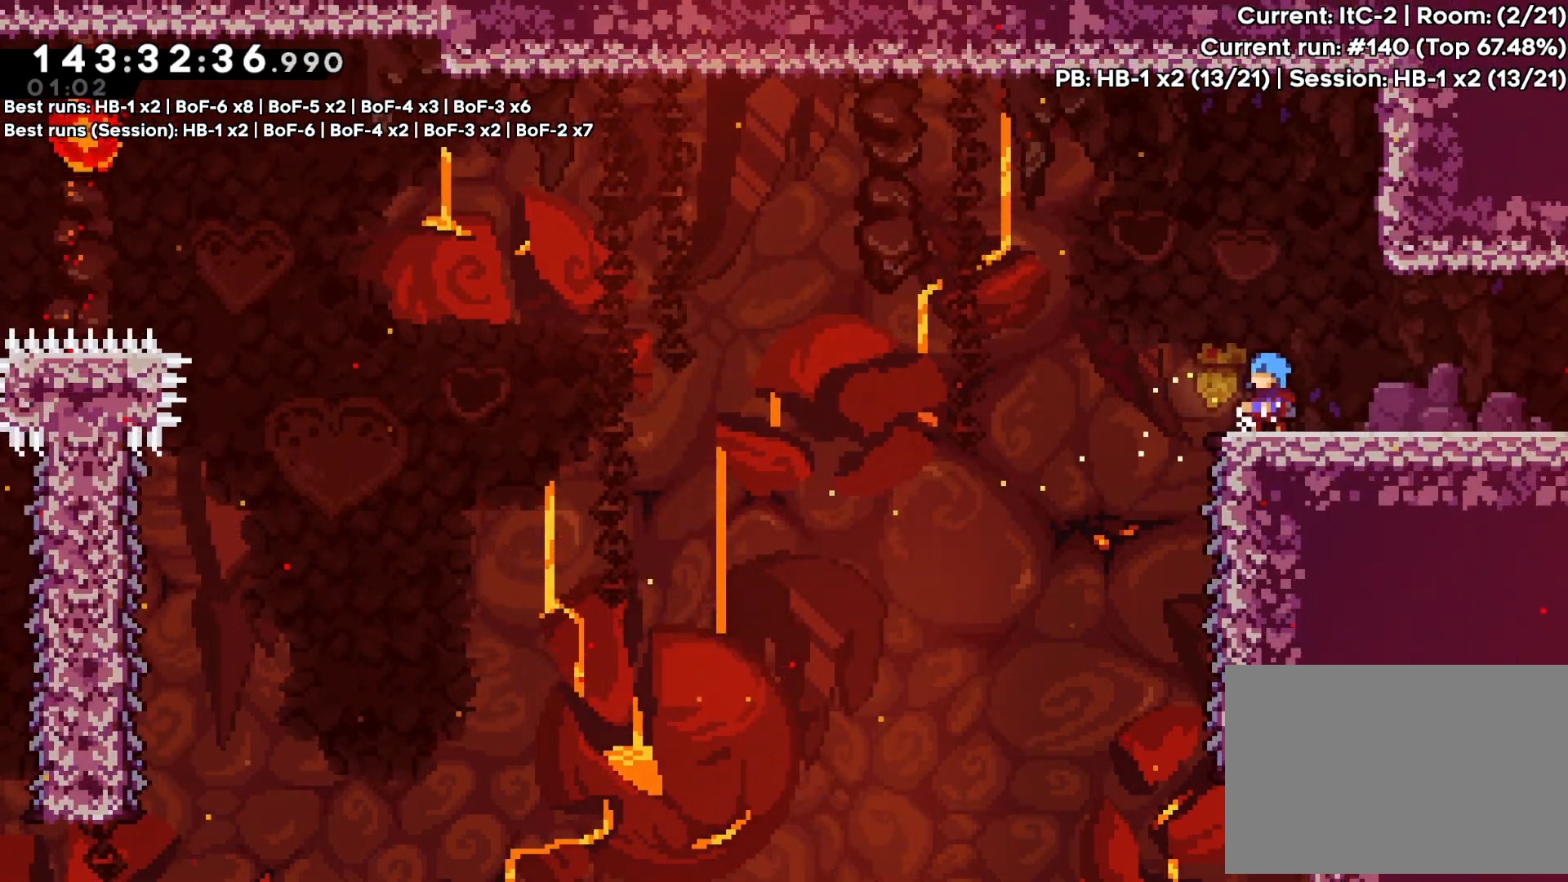
{"buttons": [], "events": []}